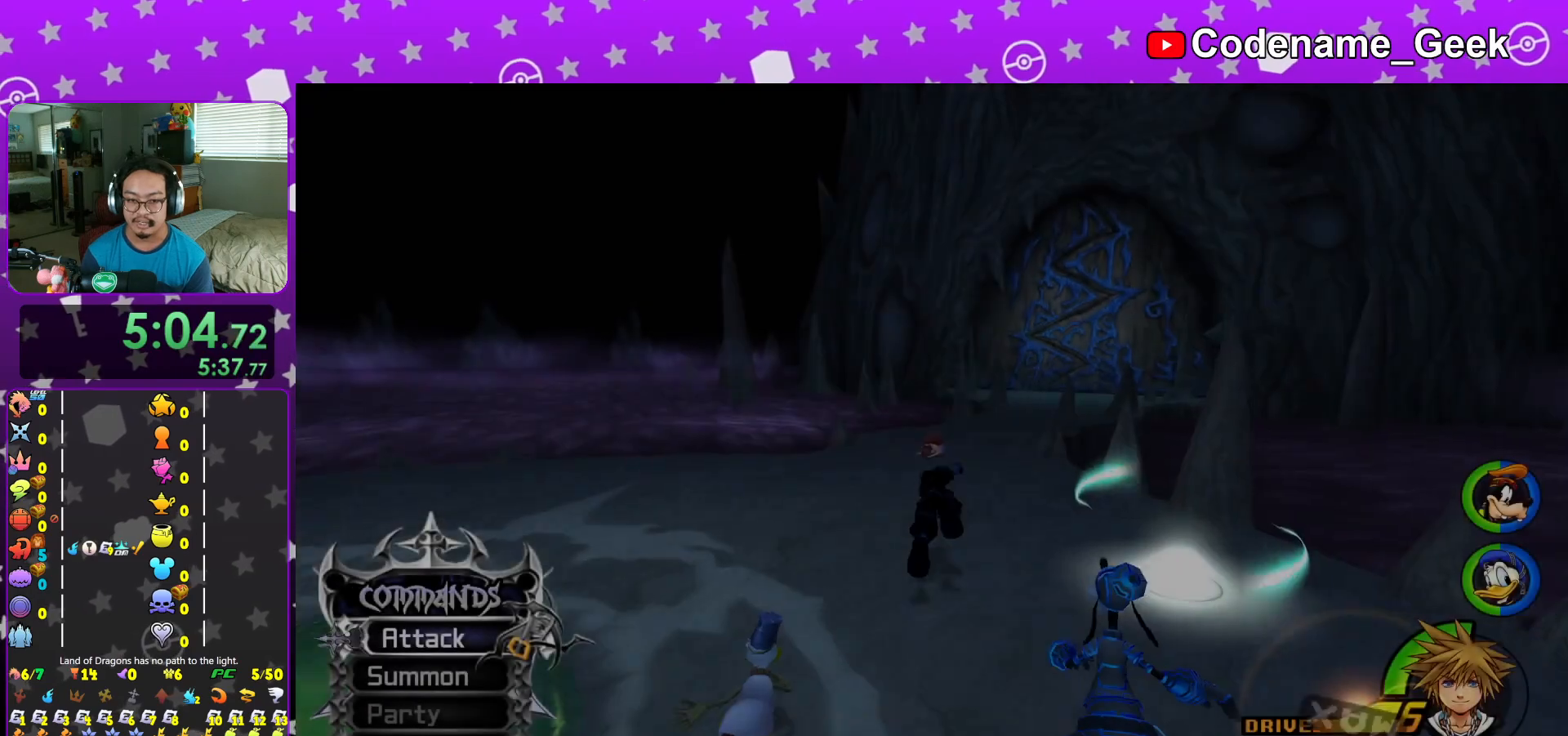
Gameplay with a controller (Nintendo layout); each line is a JSON object with the inputs held at the frame after it. "events" lists button and stick changes between this image and that frame as [ms after this image, input, new state], when the widget could be followed in between. Not read: L3 R3.
{"buttons": [], "left_stick": "up", "right_stick": "center", "events": [[66, "Y", "down"], [200, "Y", "up"], [283, "L1", "down"], [383, "L1", "up"]]}
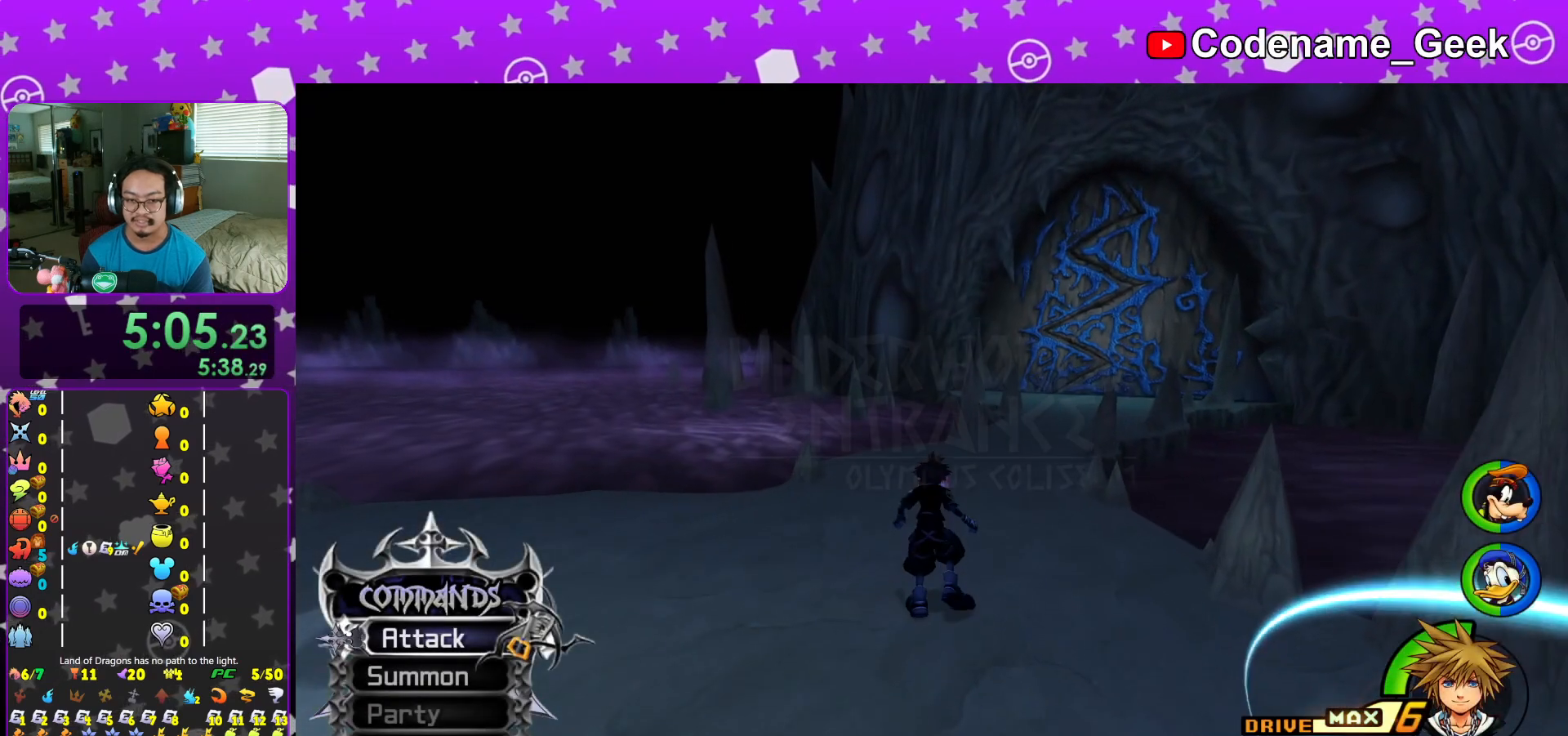
{"buttons": ["A"], "left_stick": "center", "right_stick": "center", "events": [[33, "START", "down"], [200, "left_stick", "center"], [234, "START", "up"], [417, "DPAD_DOWN", "down"], [501, "A", "down"], [501, "DPAD_DOWN", "up"]]}
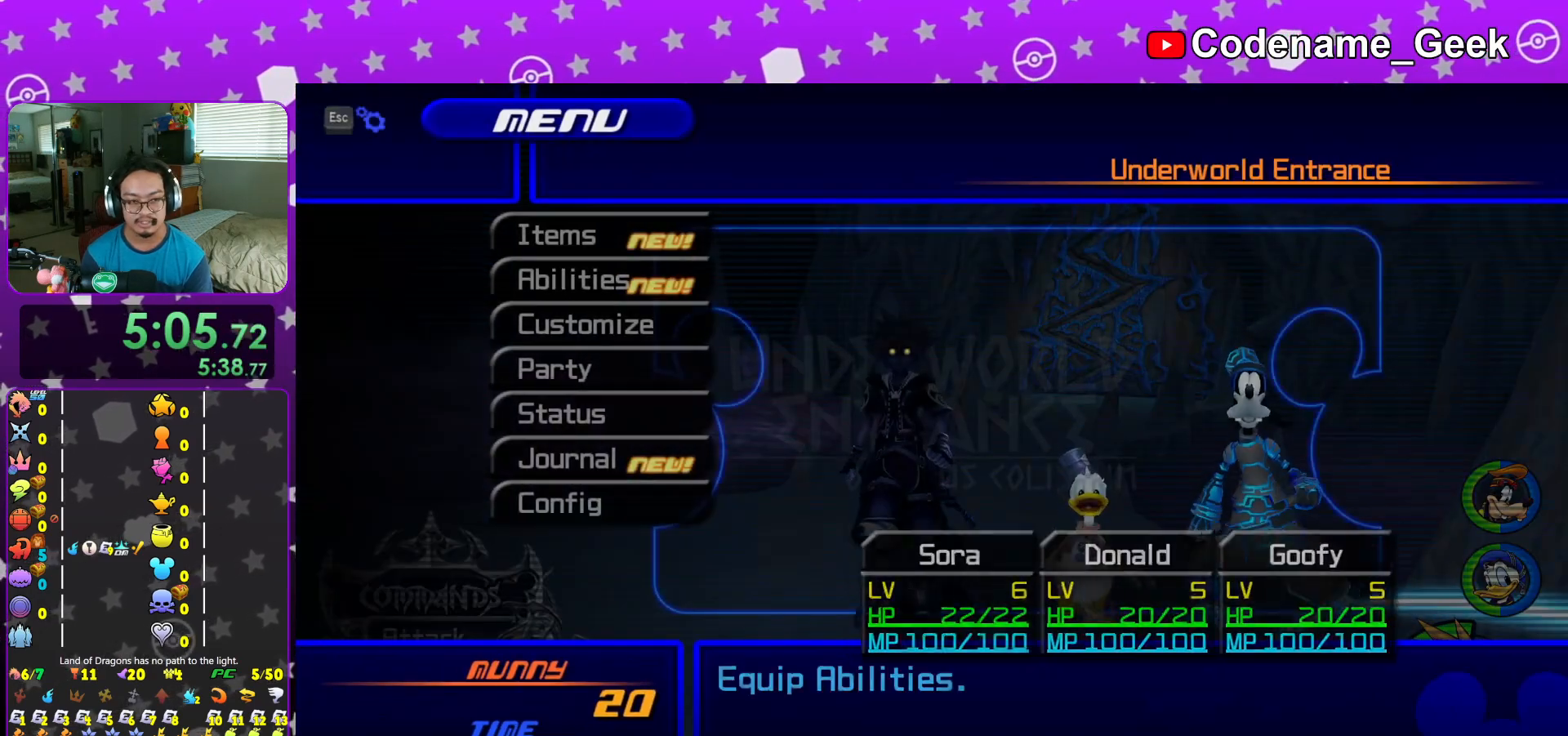
{"buttons": ["DPAD_DOWN"], "left_stick": "center", "right_stick": "center", "events": [[100, "A", "up"], [233, "A", "down"], [333, "A", "up"], [467, "DPAD_DOWN", "down"]]}
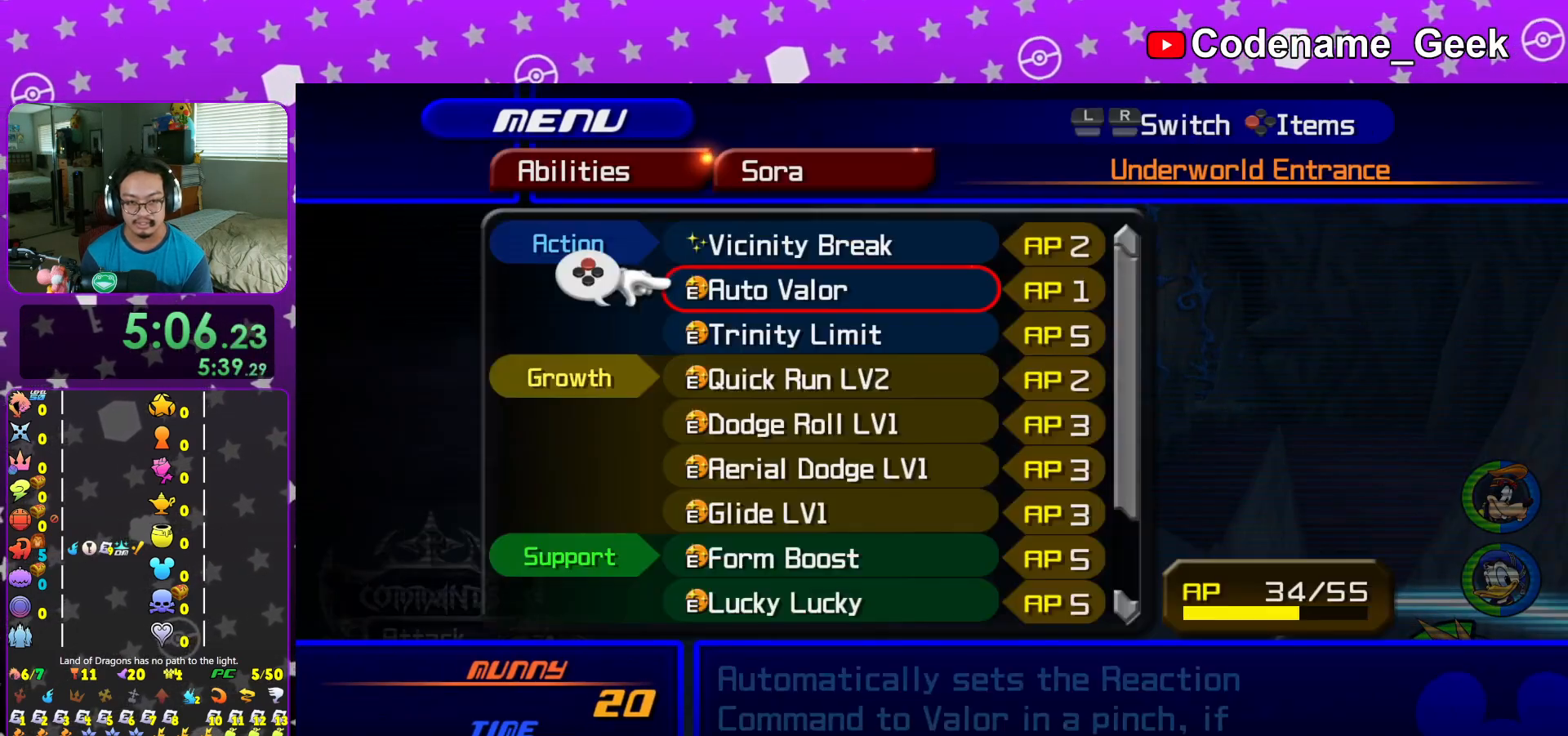
{"buttons": ["DPAD_DOWN"], "left_stick": "center", "right_stick": "center", "events": [[17, "DPAD_DOWN", "up"], [134, "DPAD_DOWN", "down"], [200, "DPAD_DOWN", "up"], [284, "DPAD_DOWN", "down"], [367, "DPAD_DOWN", "up"], [434, "DPAD_DOWN", "down"]]}
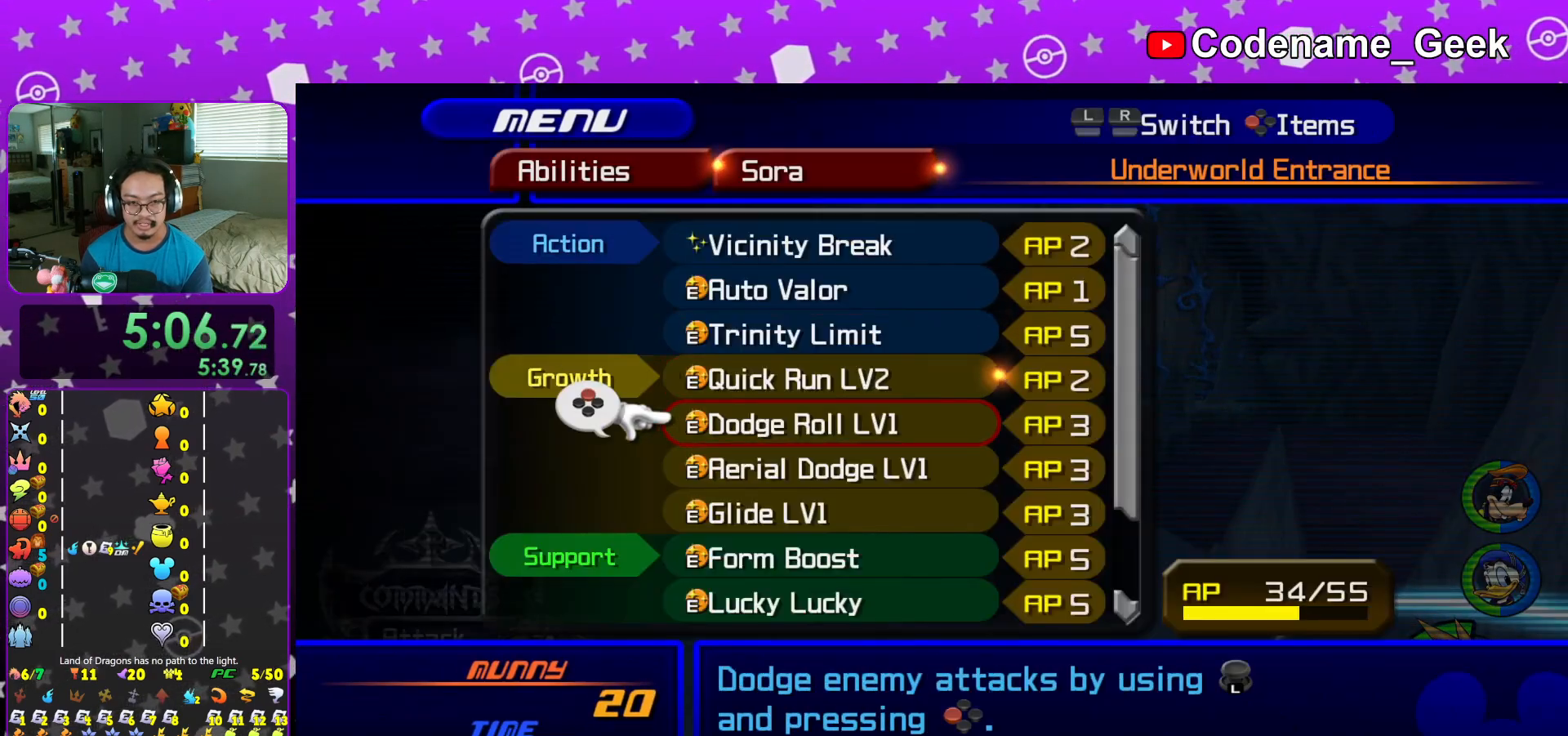
{"buttons": [], "left_stick": "up", "right_stick": "center", "events": [[16, "X", "down"], [33, "DPAD_DOWN", "up"], [133, "X", "up"], [267, "START", "down"], [400, "START", "up"], [417, "left_stick", "up"], [450, "L1", "down"], [500, "L1", "up"]]}
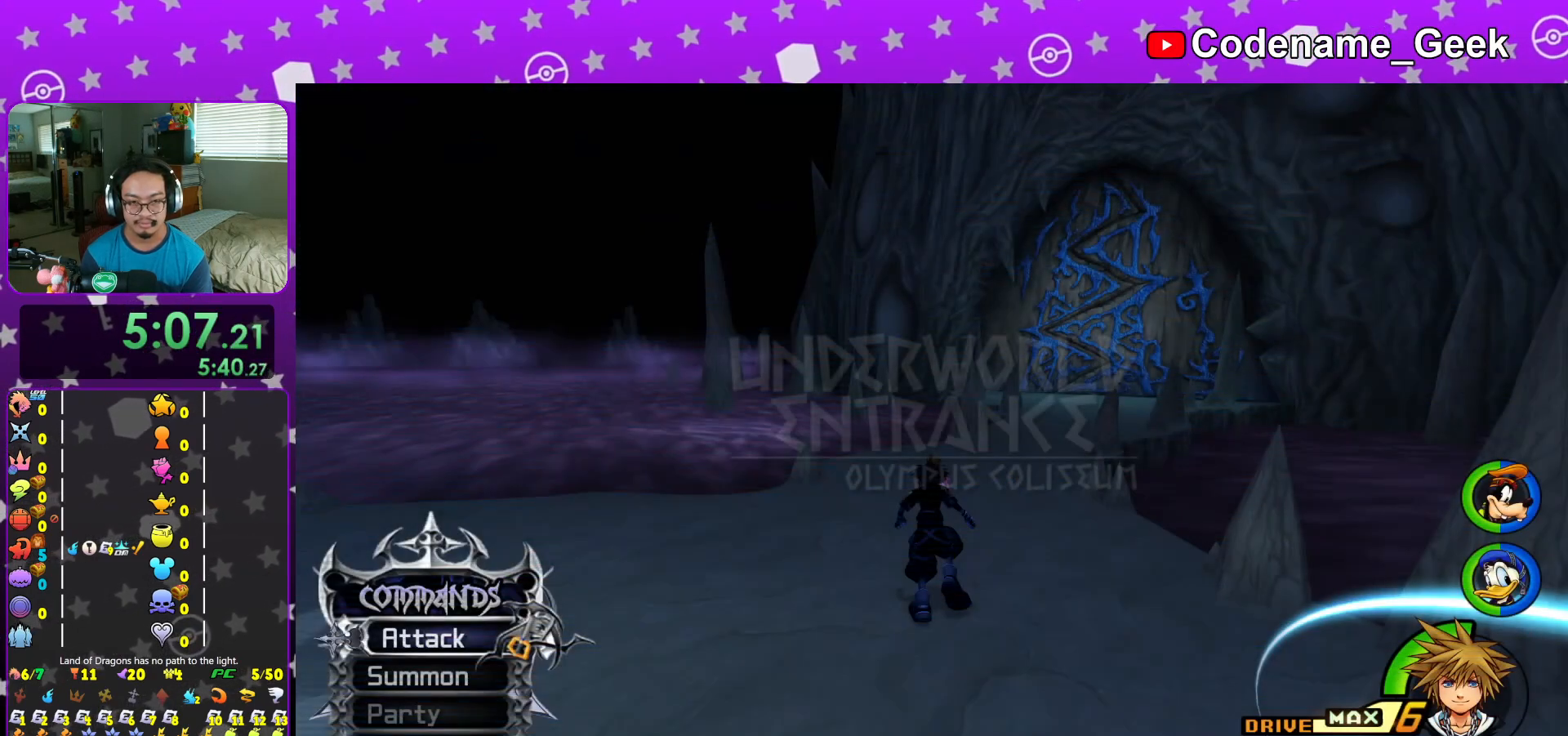
{"buttons": [], "left_stick": "up", "right_stick": "center", "events": [[134, "right_stick", "down"], [167, "L1", "down"], [234, "right_stick", "center"], [250, "L1", "up"], [384, "right_stick", "down"], [400, "L1", "down"], [451, "L1", "up"], [451, "right_stick", "center"]]}
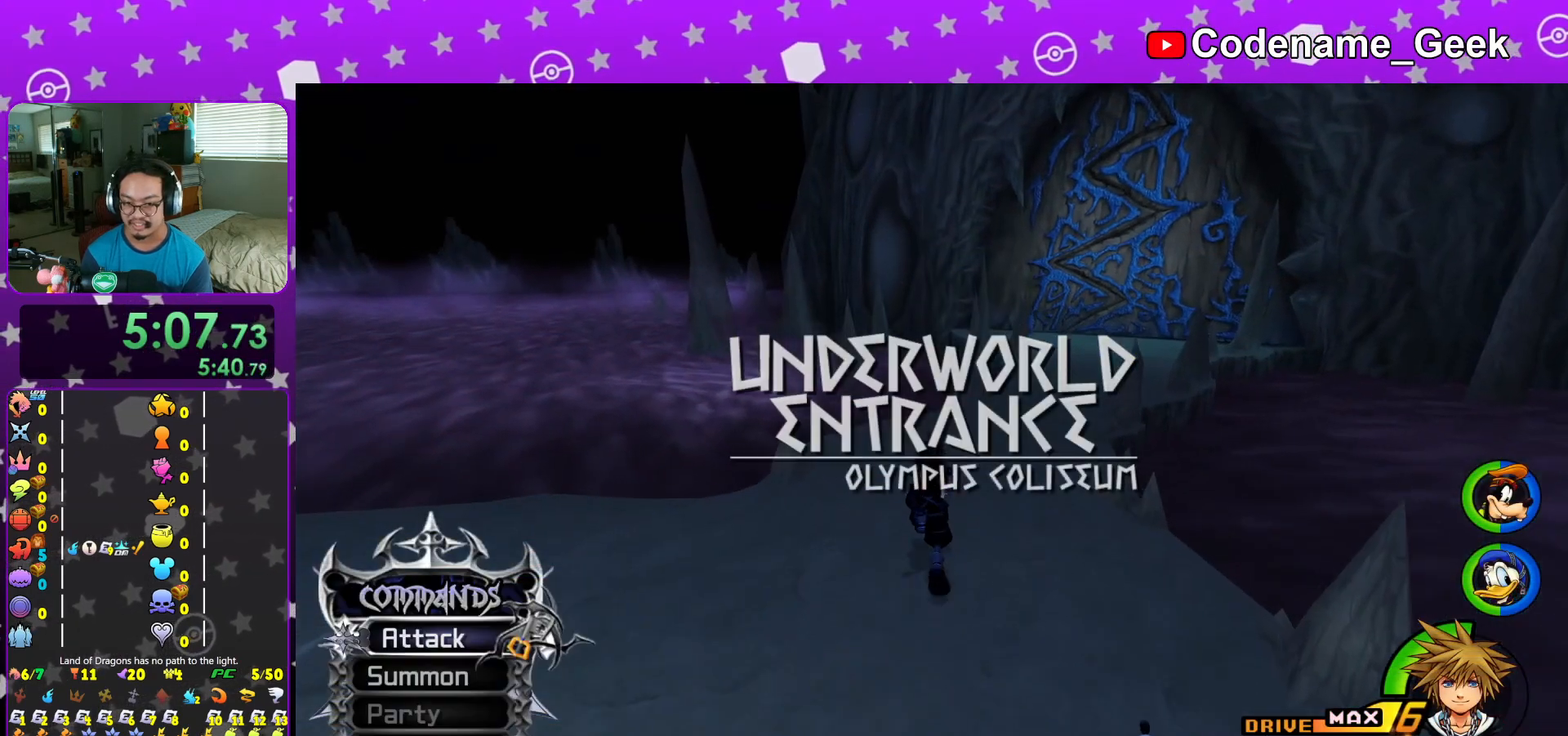
{"buttons": [], "left_stick": "up", "right_stick": "center", "events": [[116, "X", "down"], [200, "X", "up"], [283, "X", "down"], [383, "X", "up"]]}
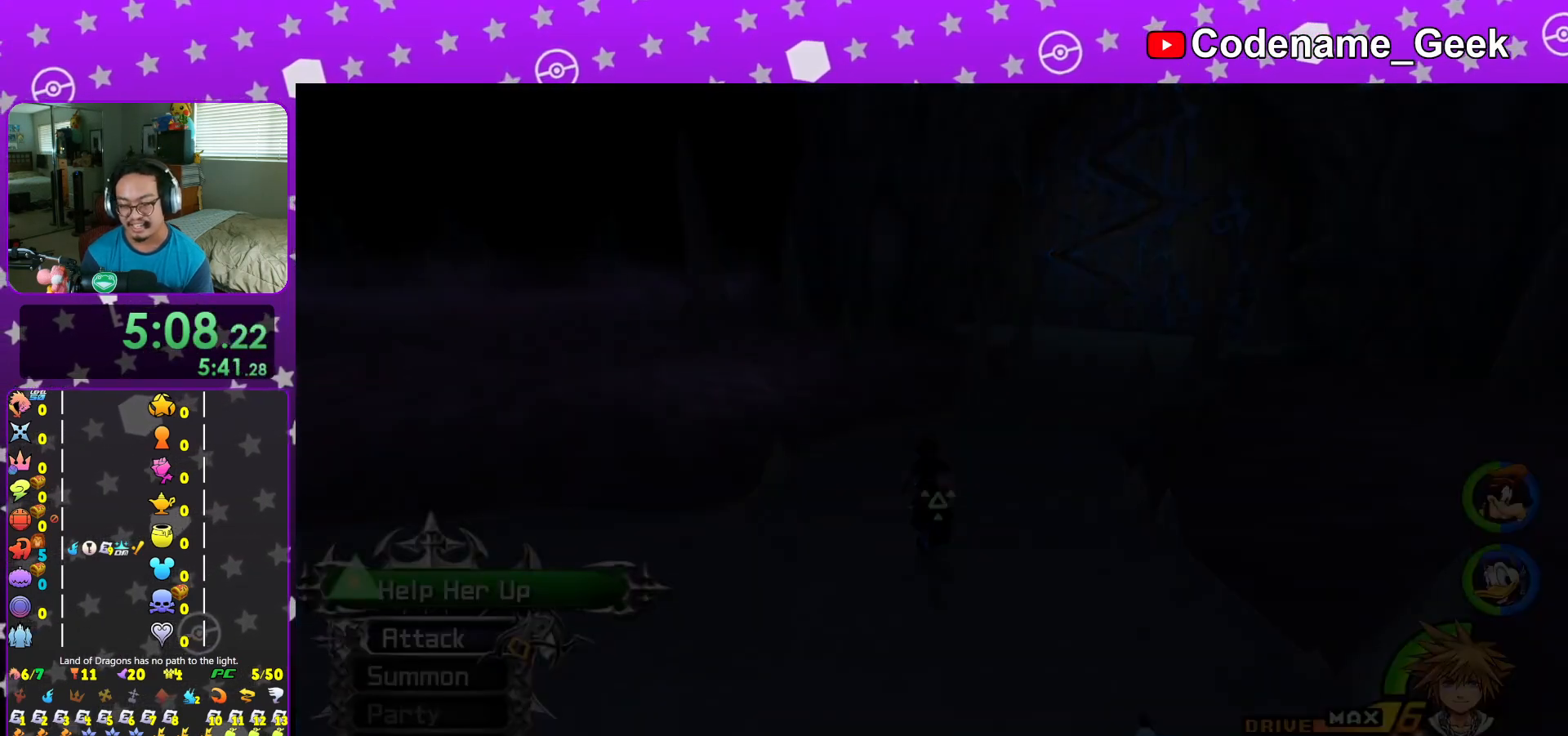
{"buttons": [], "left_stick": "center", "right_stick": "center", "events": [[17, "B", "down"], [117, "B", "up"], [200, "B", "down"], [267, "B", "up"], [384, "B", "down"], [401, "left_stick", "center"], [467, "B", "up"]]}
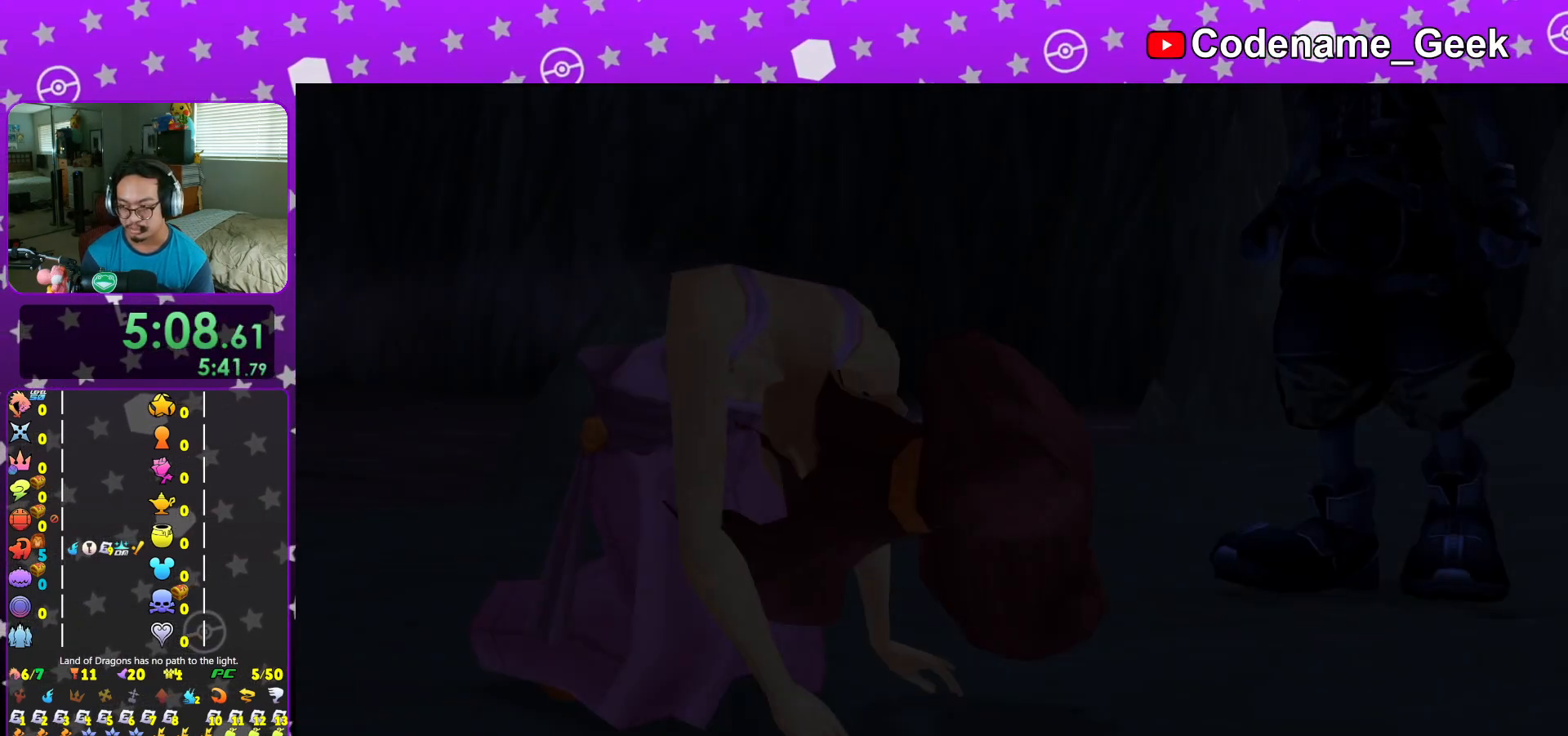
{"buttons": [], "left_stick": "center", "right_stick": "center", "events": [[50, "B", "down"], [116, "B", "up"], [216, "B", "down"], [317, "B", "up"], [417, "B", "down"], [500, "B", "up"]]}
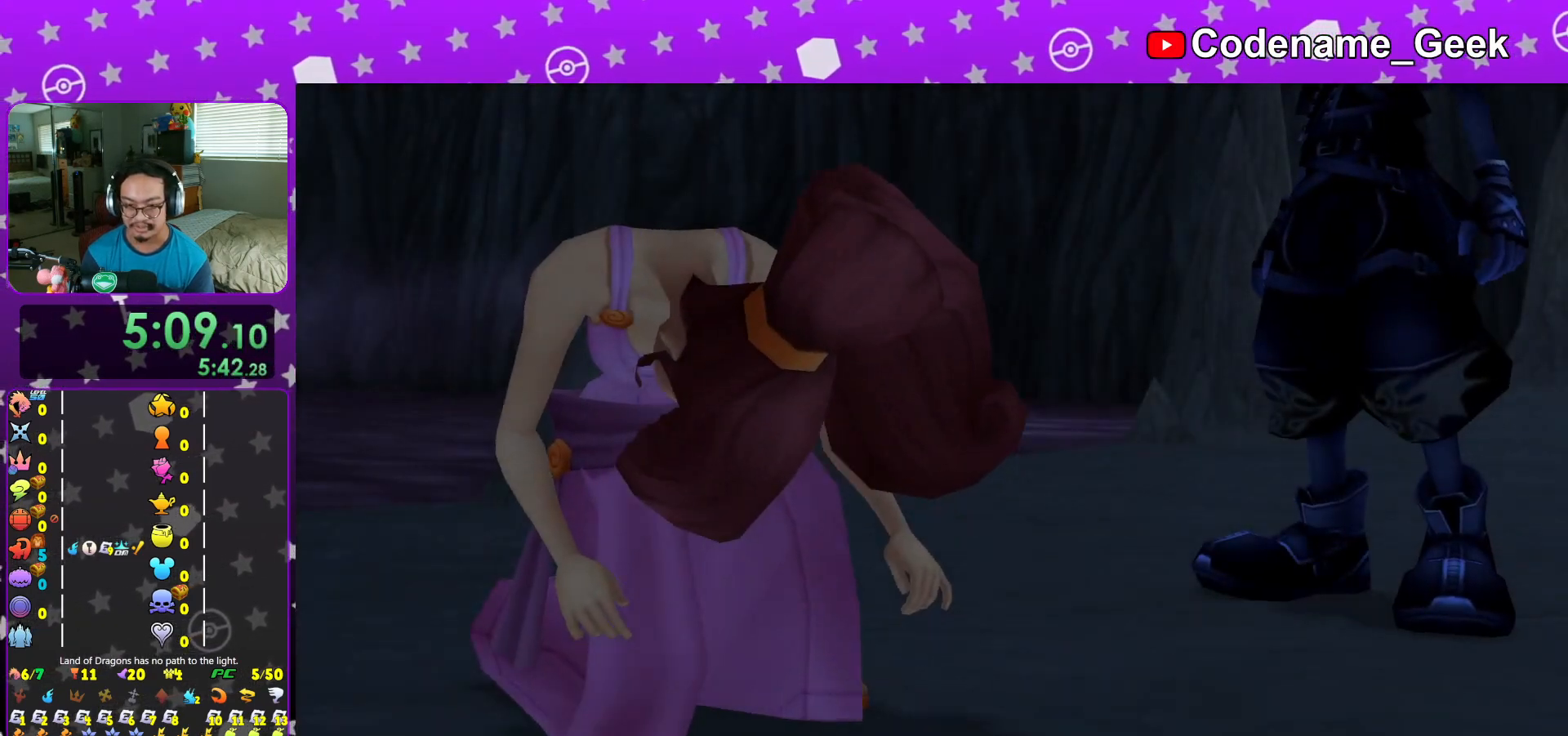
{"buttons": [], "left_stick": "center", "right_stick": "center", "events": [[117, "START", "down"], [267, "START", "up"], [317, "DPAD_DOWN", "down"], [367, "A", "down"], [417, "DPAD_DOWN", "up"], [451, "A", "up"]]}
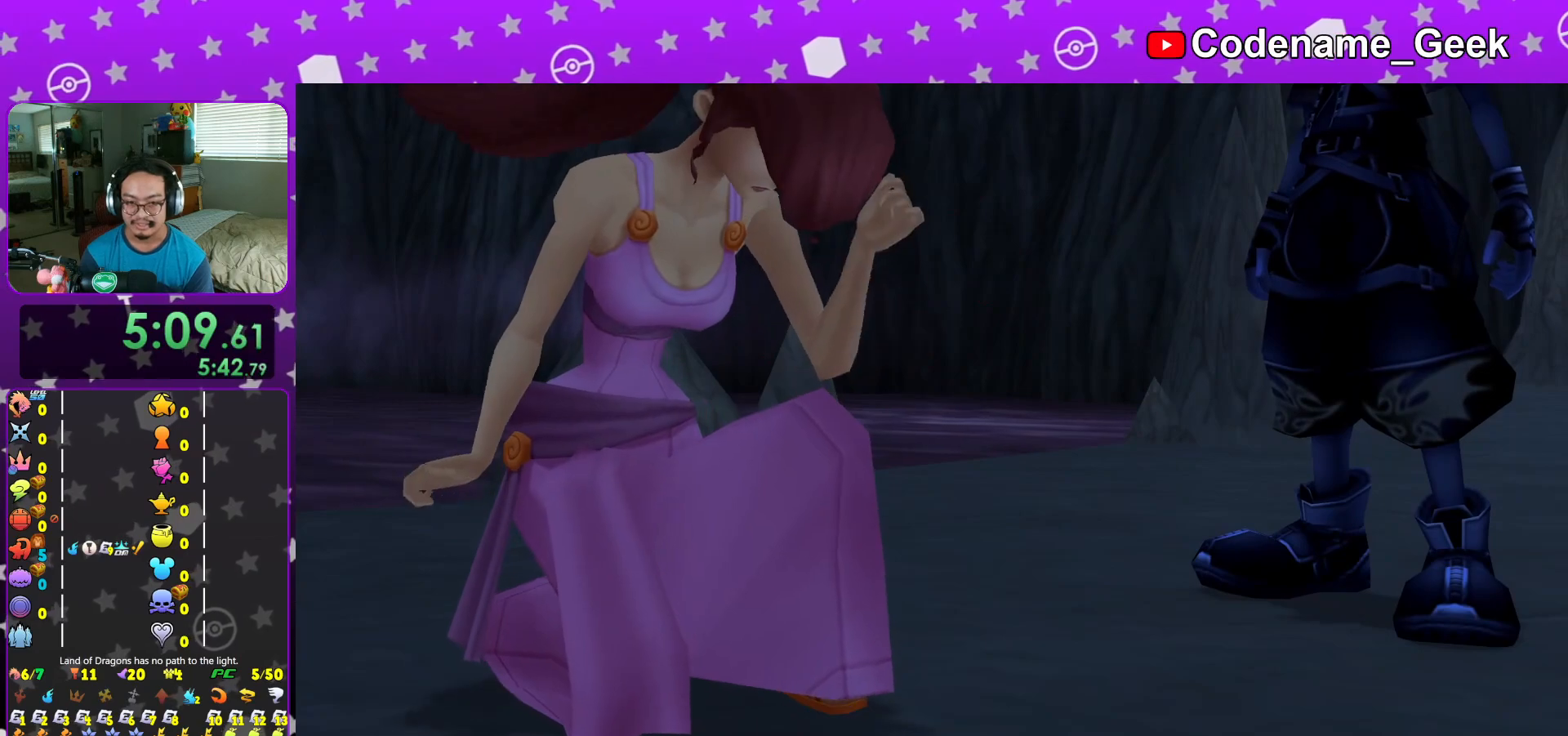
{"buttons": ["A", "L1"], "left_stick": "up-left", "right_stick": "center", "events": [[16, "START", "down"], [166, "START", "up"], [200, "DPAD_DOWN", "down"], [233, "DPAD_RIGHT", "down"], [283, "A", "down"], [283, "DPAD_RIGHT", "up"], [333, "DPAD_DOWN", "up"], [367, "A", "up"], [417, "L1", "down"], [450, "A", "down"], [450, "left_stick", "up-left"]]}
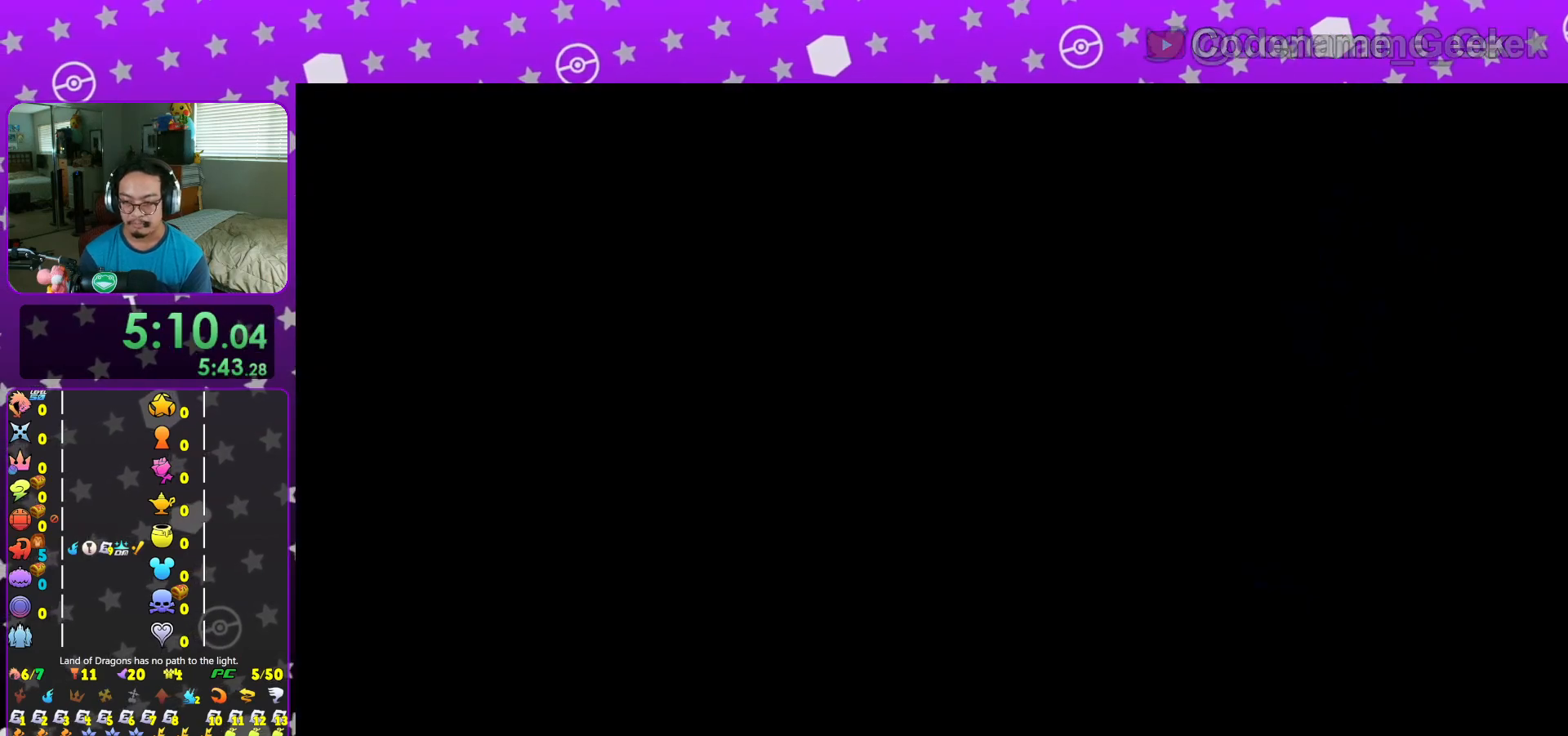
{"buttons": [], "left_stick": "up", "right_stick": "center", "events": [[33, "A", "up"], [50, "L1", "up"], [167, "left_stick", "up"], [200, "L1", "down"], [267, "L1", "up"], [367, "L1", "down"], [451, "L1", "up"]]}
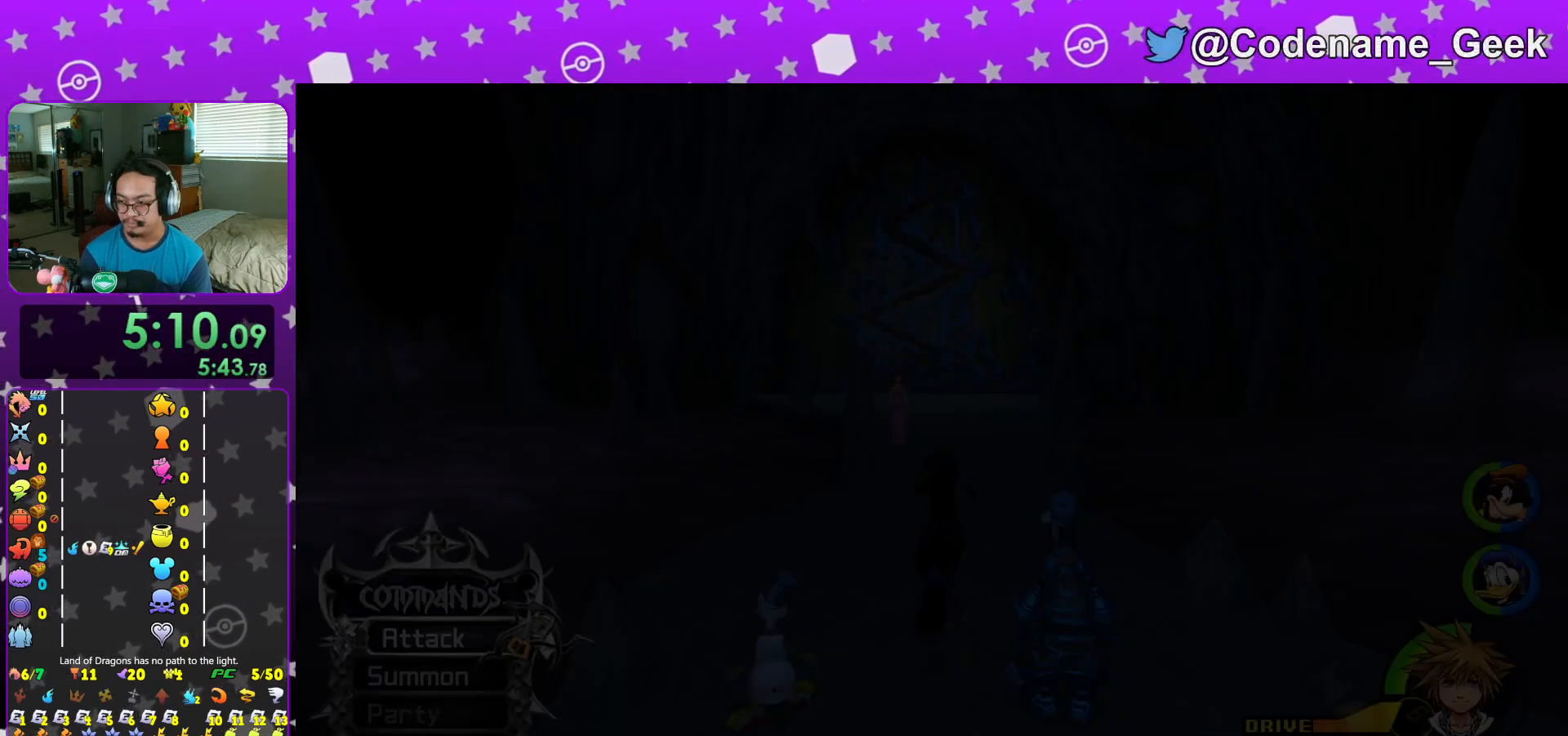
{"buttons": [], "left_stick": "up", "right_stick": "center", "events": [[66, "L1", "down"], [166, "L1", "up"], [183, "B", "down"], [483, "B", "up"]]}
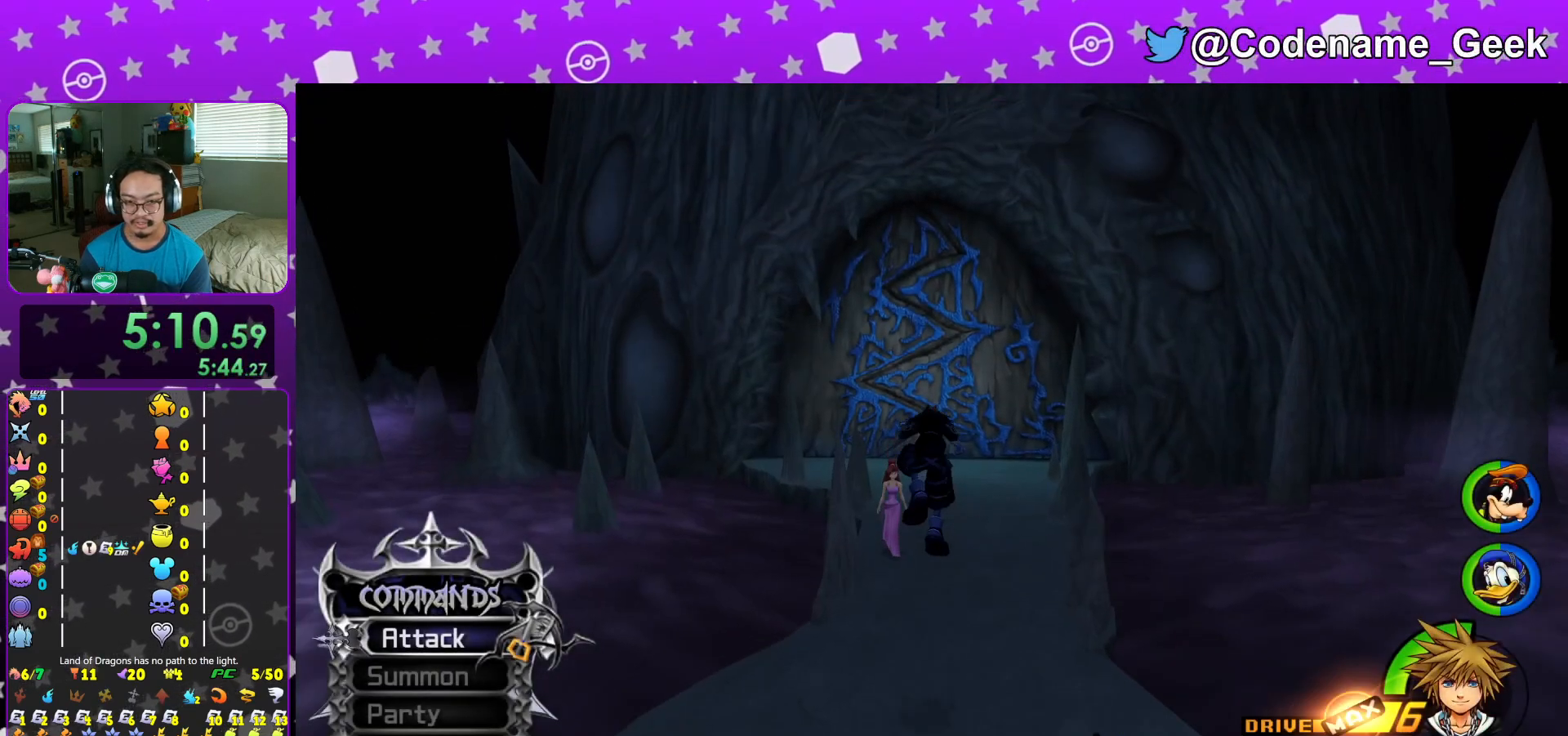
{"buttons": ["Y"], "left_stick": "up", "right_stick": "center", "events": [[33, "B", "down"], [184, "B", "up"], [317, "Y", "down"]]}
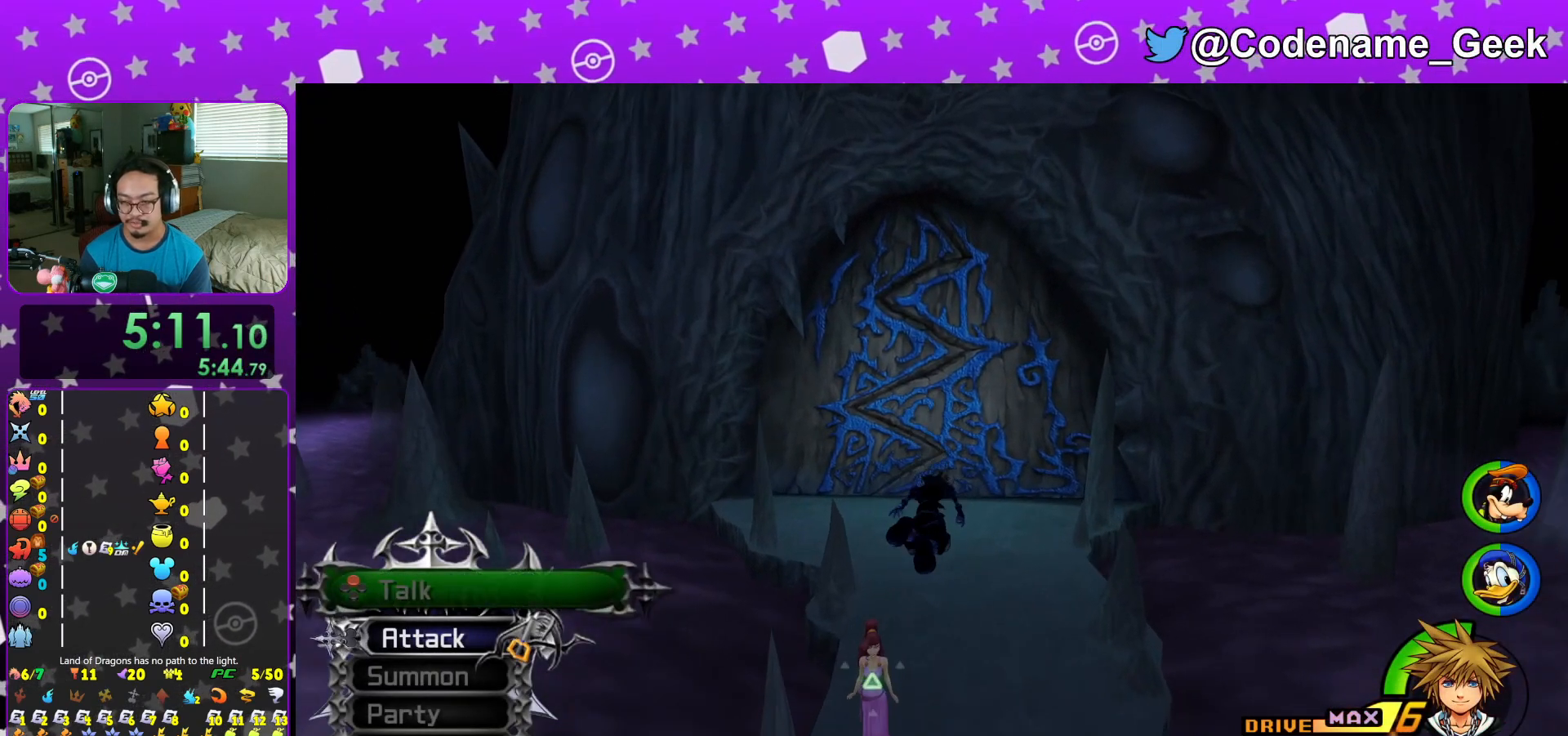
{"buttons": ["Y"], "left_stick": "up", "right_stick": "center", "events": []}
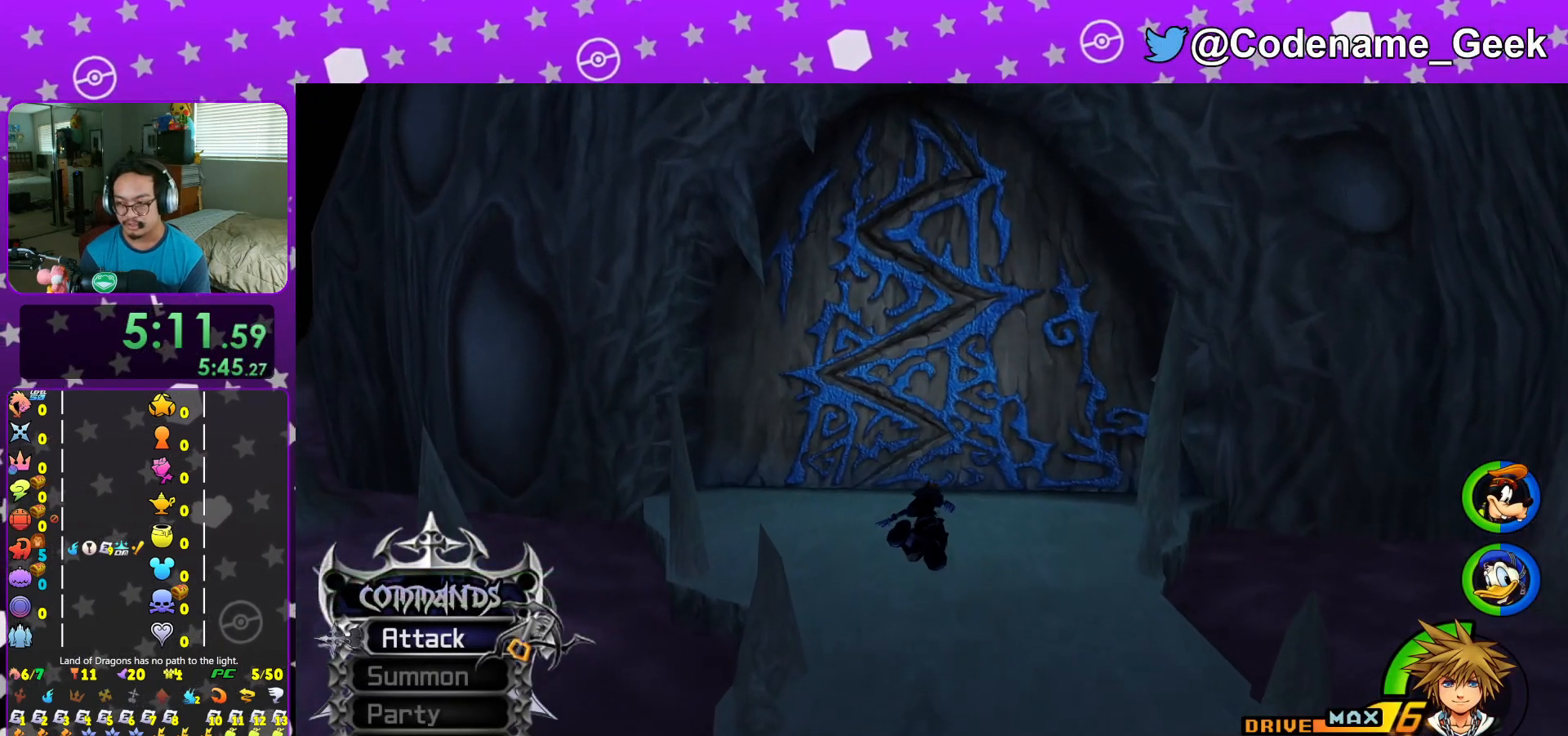
{"buttons": ["Y"], "left_stick": "up", "right_stick": "center", "events": []}
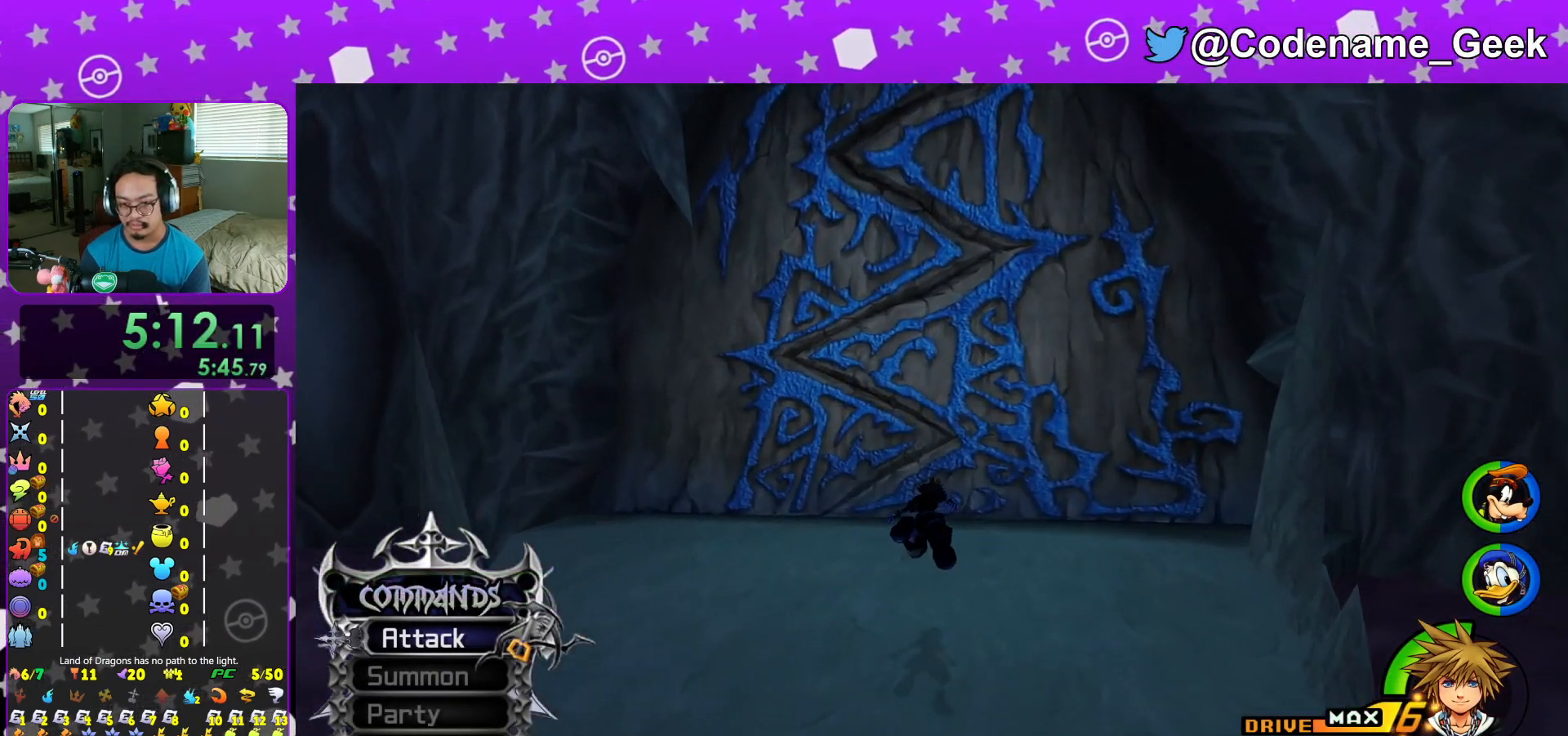
{"buttons": ["Y", "L1"], "left_stick": "up", "right_stick": "center", "events": [[267, "L1", "down"], [350, "L1", "up"], [450, "L1", "down"]]}
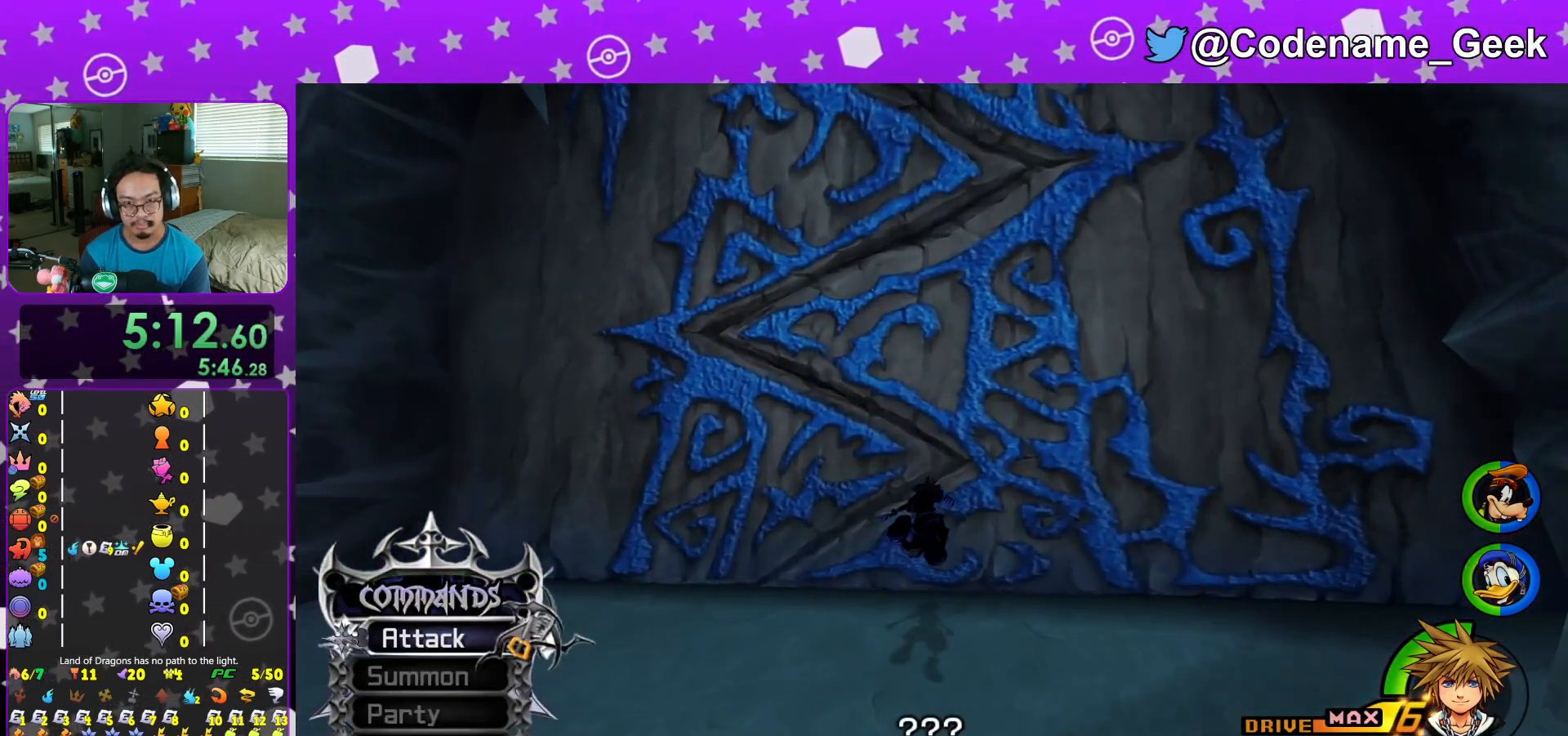
{"buttons": ["L1"], "left_stick": "up", "right_stick": "center", "events": [[100, "L1", "up"], [200, "L1", "down"], [300, "L1", "up"], [300, "Y", "up"], [401, "L1", "down"]]}
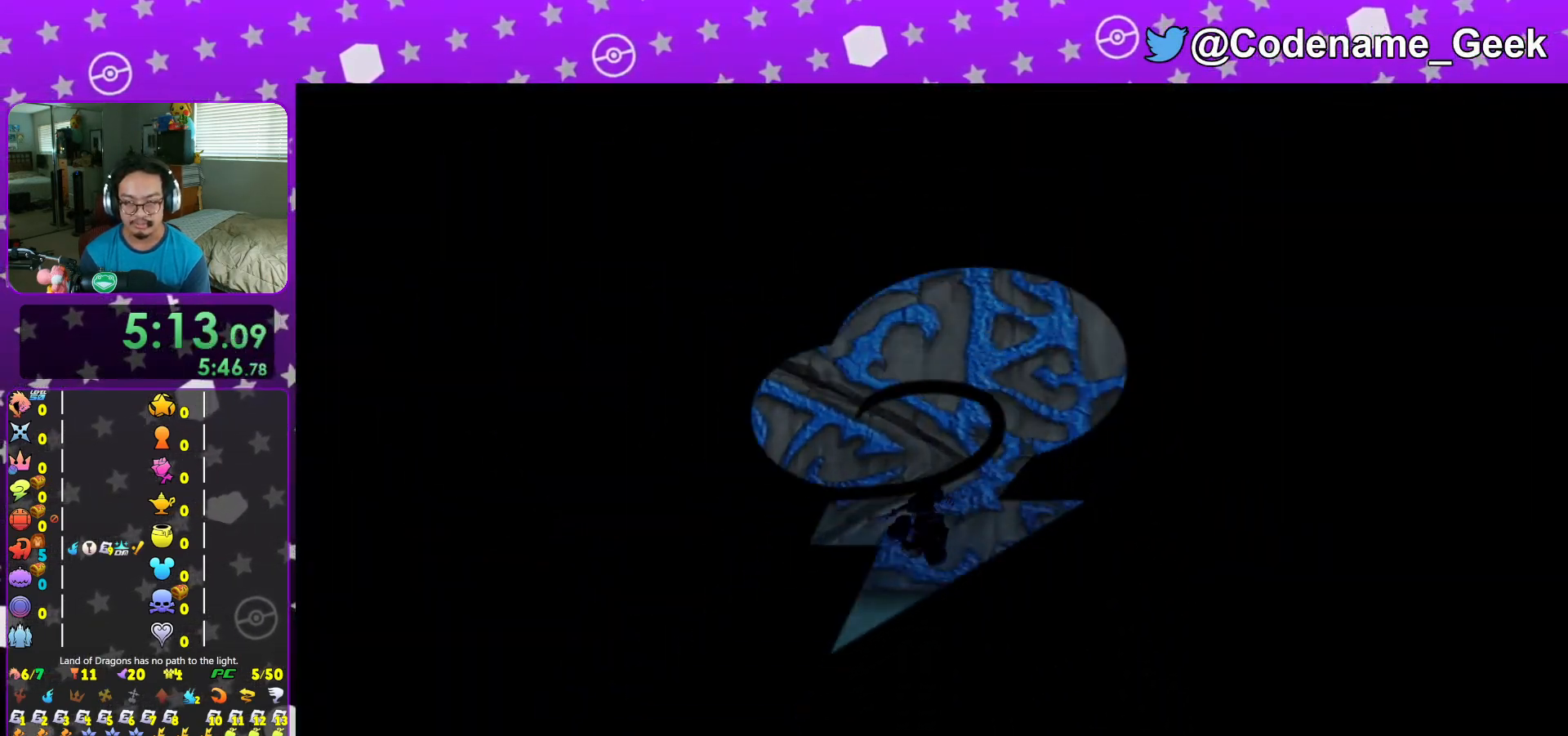
{"buttons": [], "left_stick": "up", "right_stick": "center", "events": [[33, "L1", "up"], [100, "L1", "down"], [200, "L1", "up"], [317, "L1", "down"], [400, "L1", "up"]]}
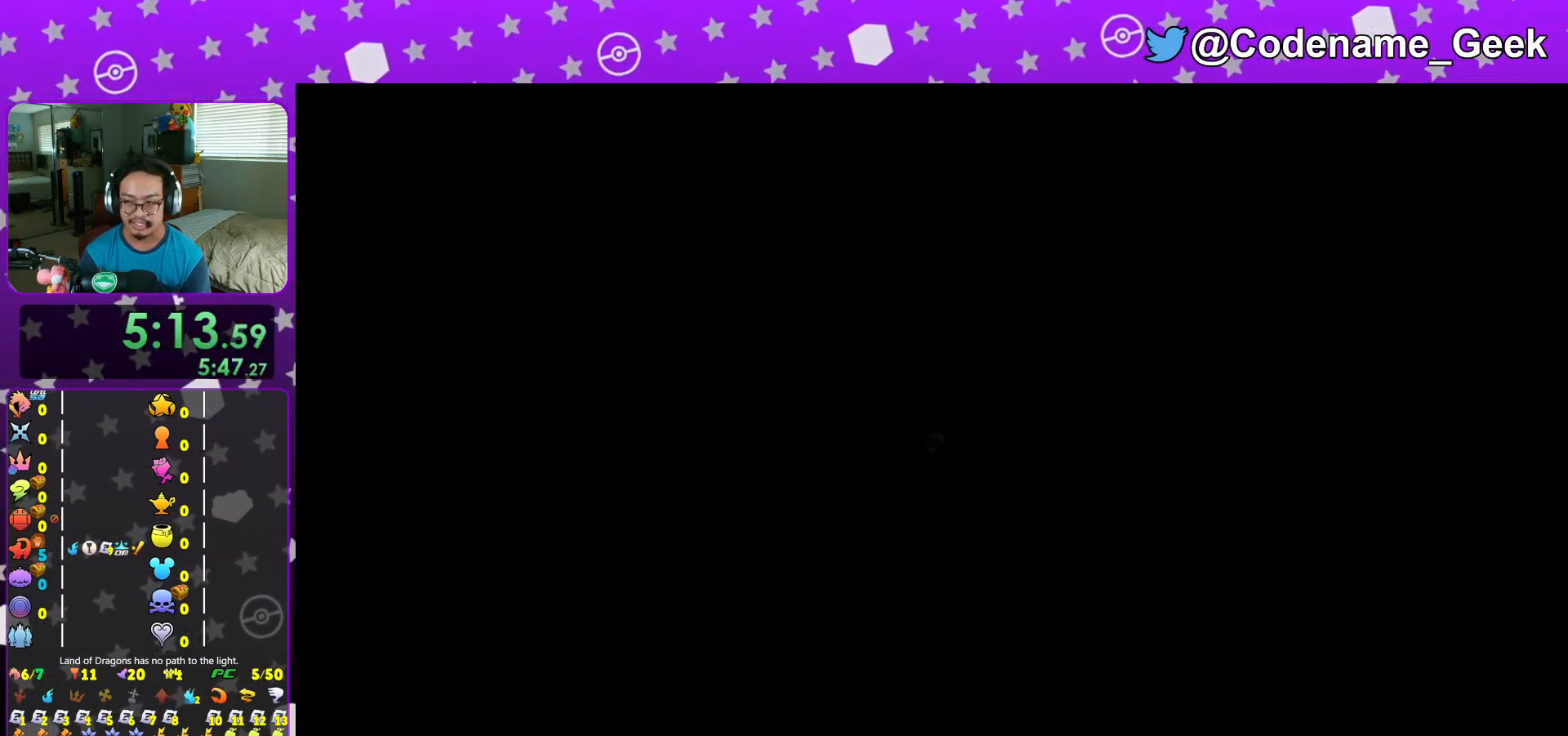
{"buttons": [], "left_stick": "up", "right_stick": "center", "events": [[17, "L1", "down"], [117, "L1", "up"], [167, "right_stick", "left"], [234, "L1", "down"], [250, "right_stick", "center"], [317, "L1", "up"], [401, "L1", "down"], [484, "L1", "up"]]}
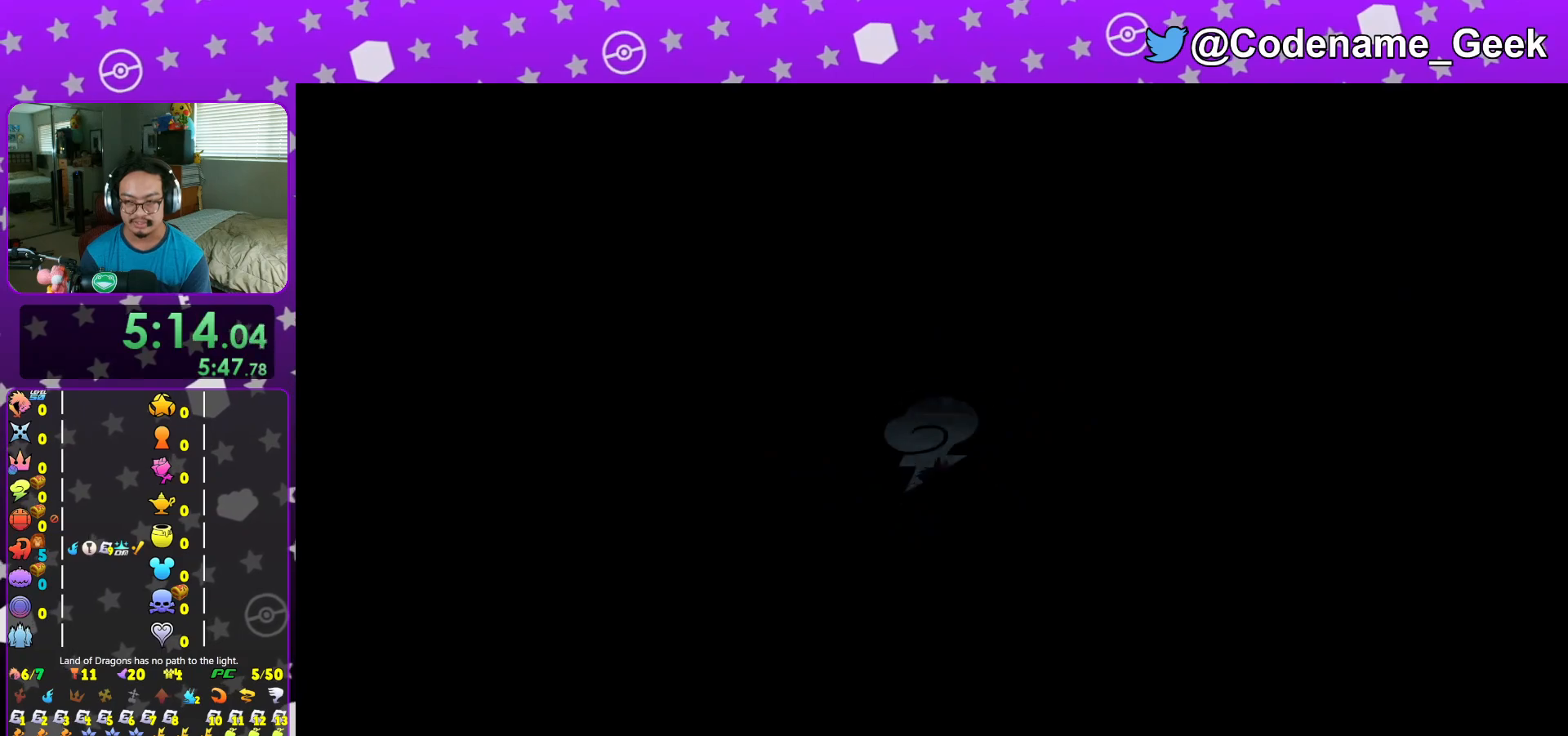
{"buttons": ["B"], "left_stick": "up", "right_stick": "center", "events": [[66, "B", "down"], [367, "B", "up"], [450, "B", "down"]]}
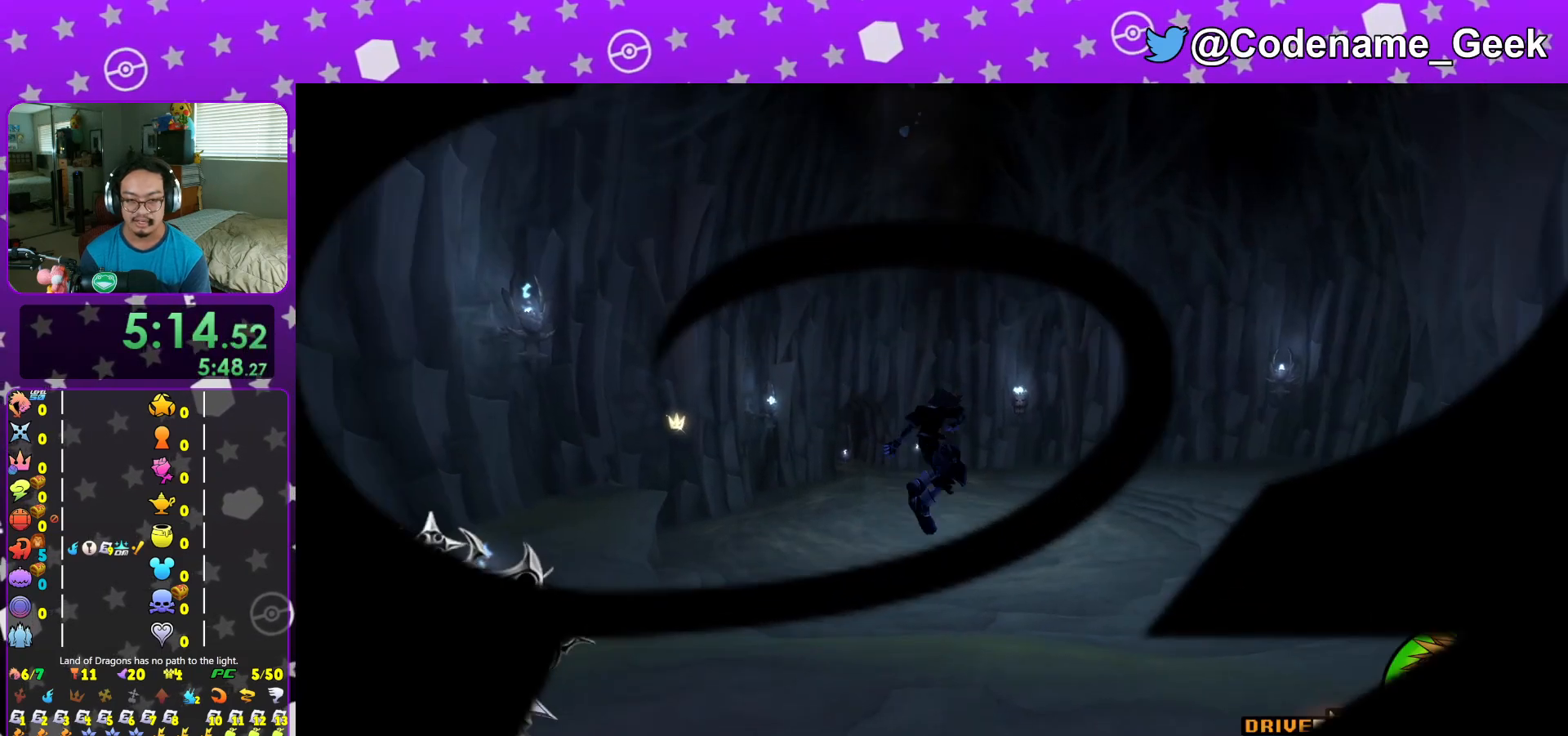
{"buttons": ["Y"], "left_stick": "up", "right_stick": "center", "events": [[167, "B", "up"], [234, "Y", "down"], [367, "right_stick", "down-left"], [417, "right_stick", "center"]]}
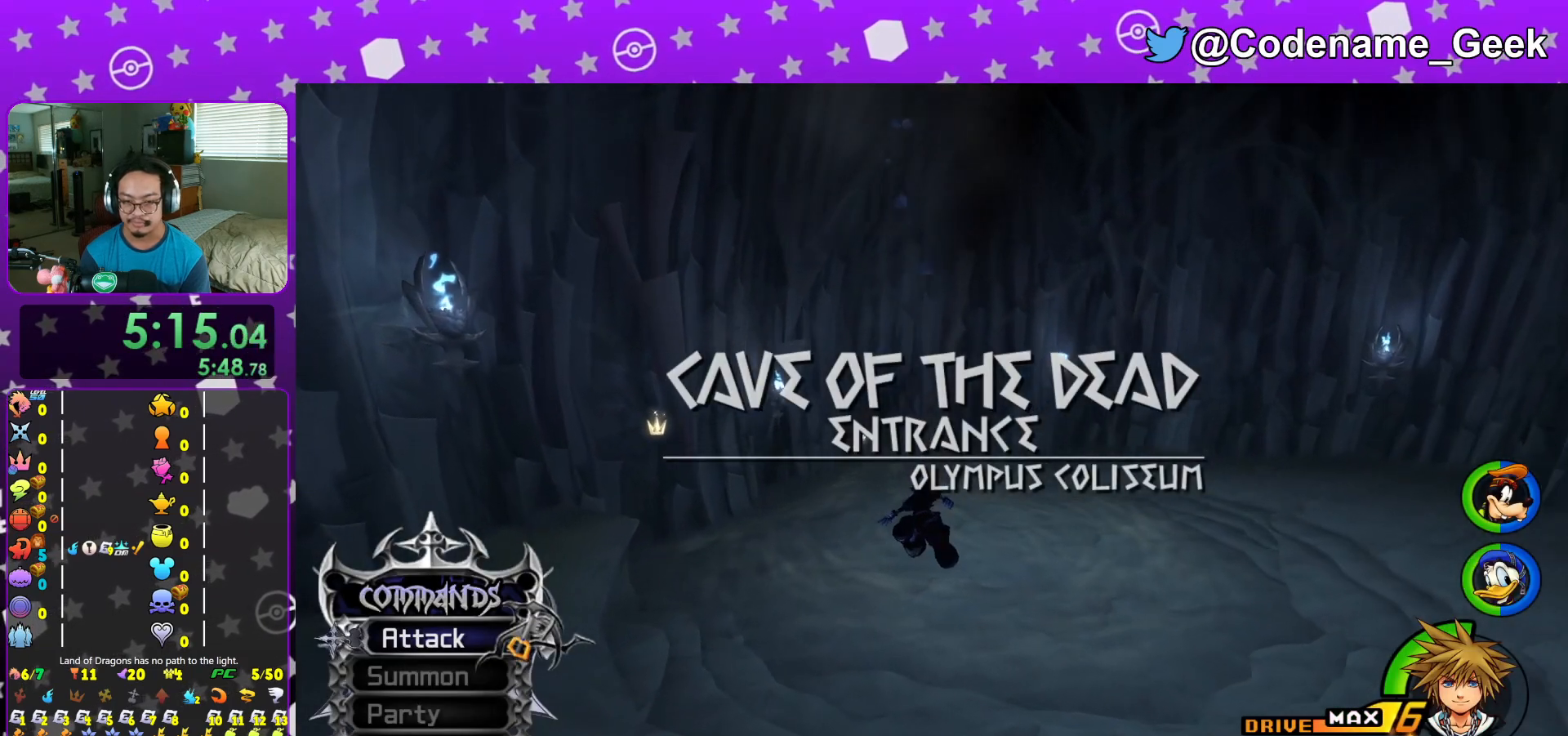
{"buttons": ["Y"], "left_stick": "up", "right_stick": "center", "events": []}
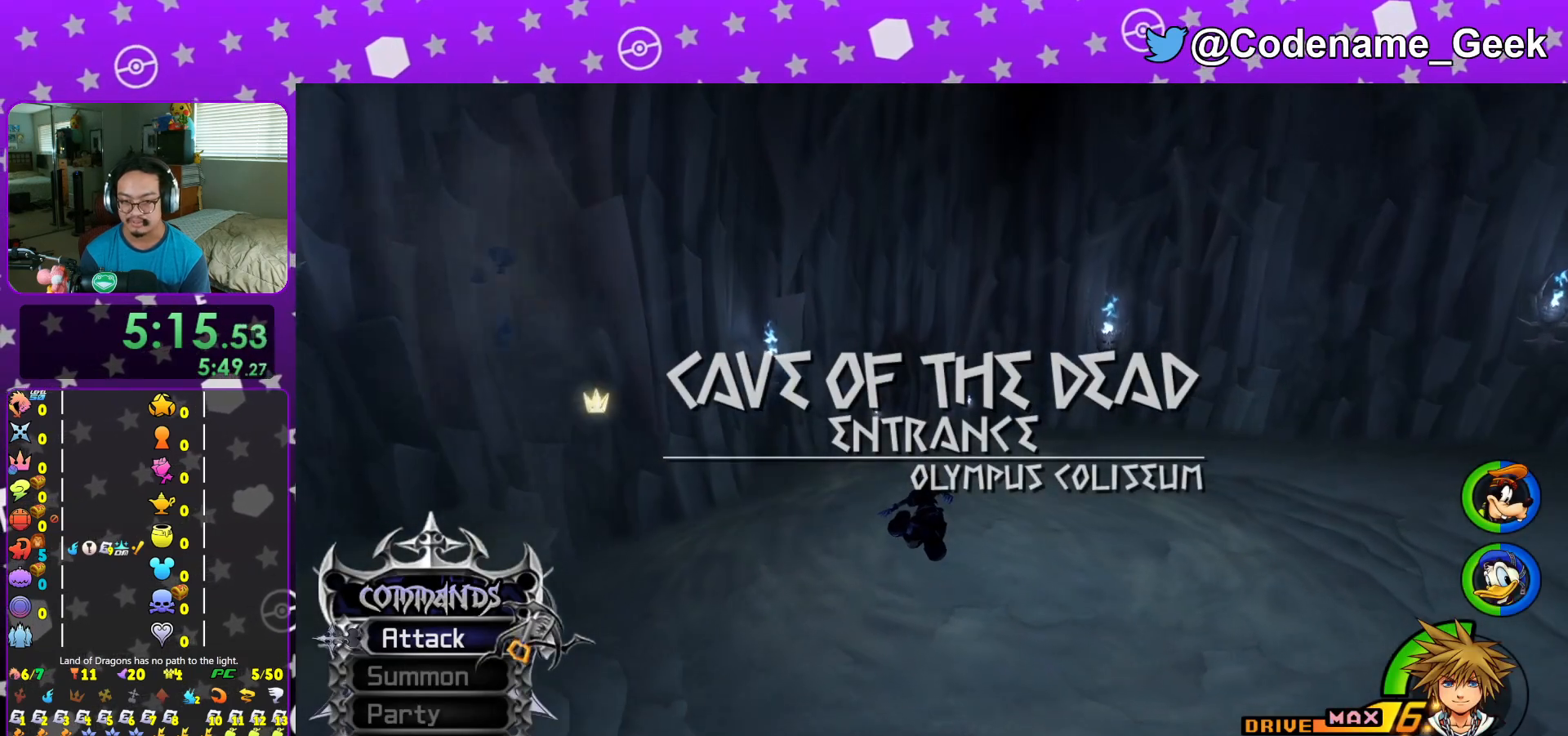
{"buttons": ["Y"], "left_stick": "up", "right_stick": "center", "events": [[234, "right_stick", "left"], [284, "right_stick", "center"]]}
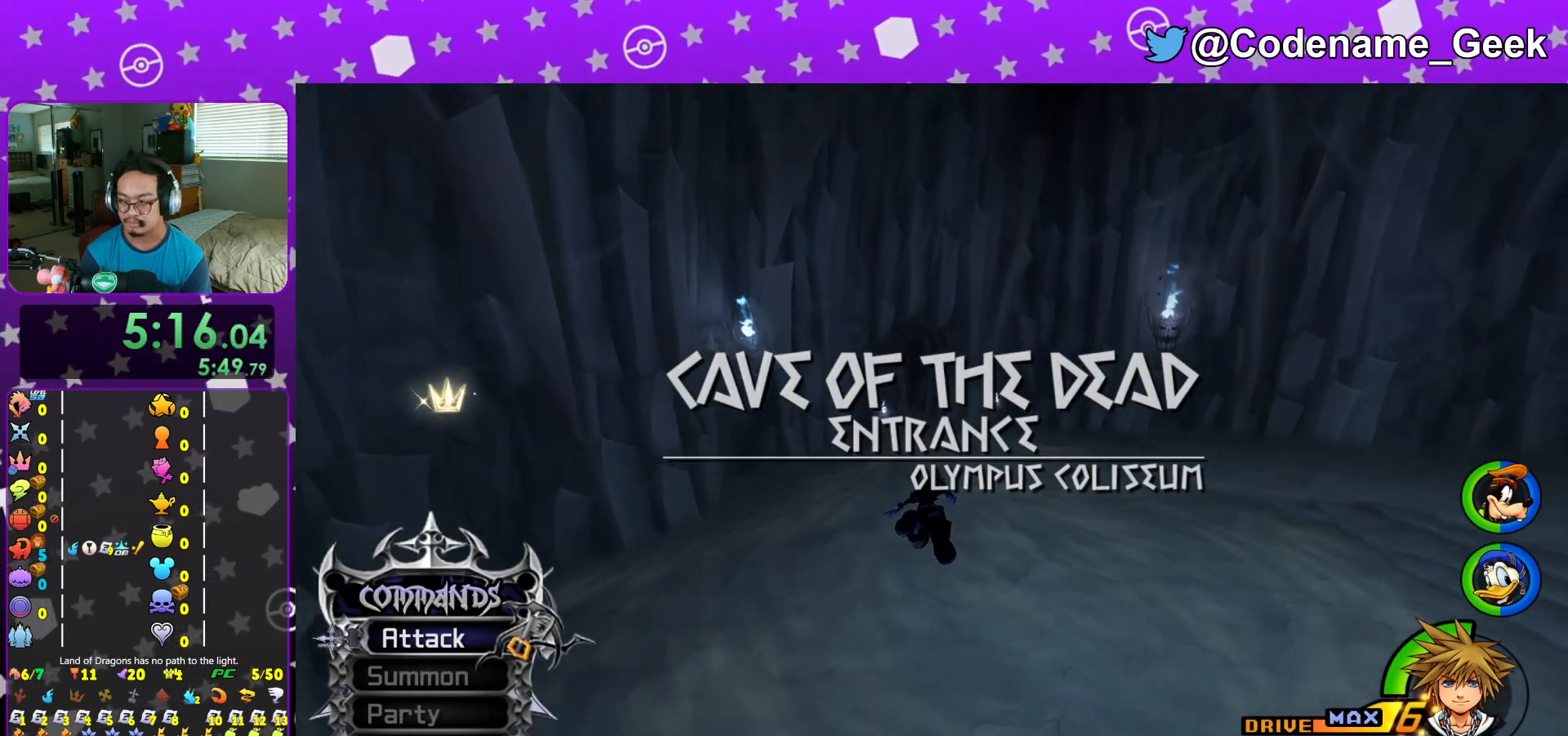
{"buttons": ["Y"], "left_stick": "up", "right_stick": "center", "events": []}
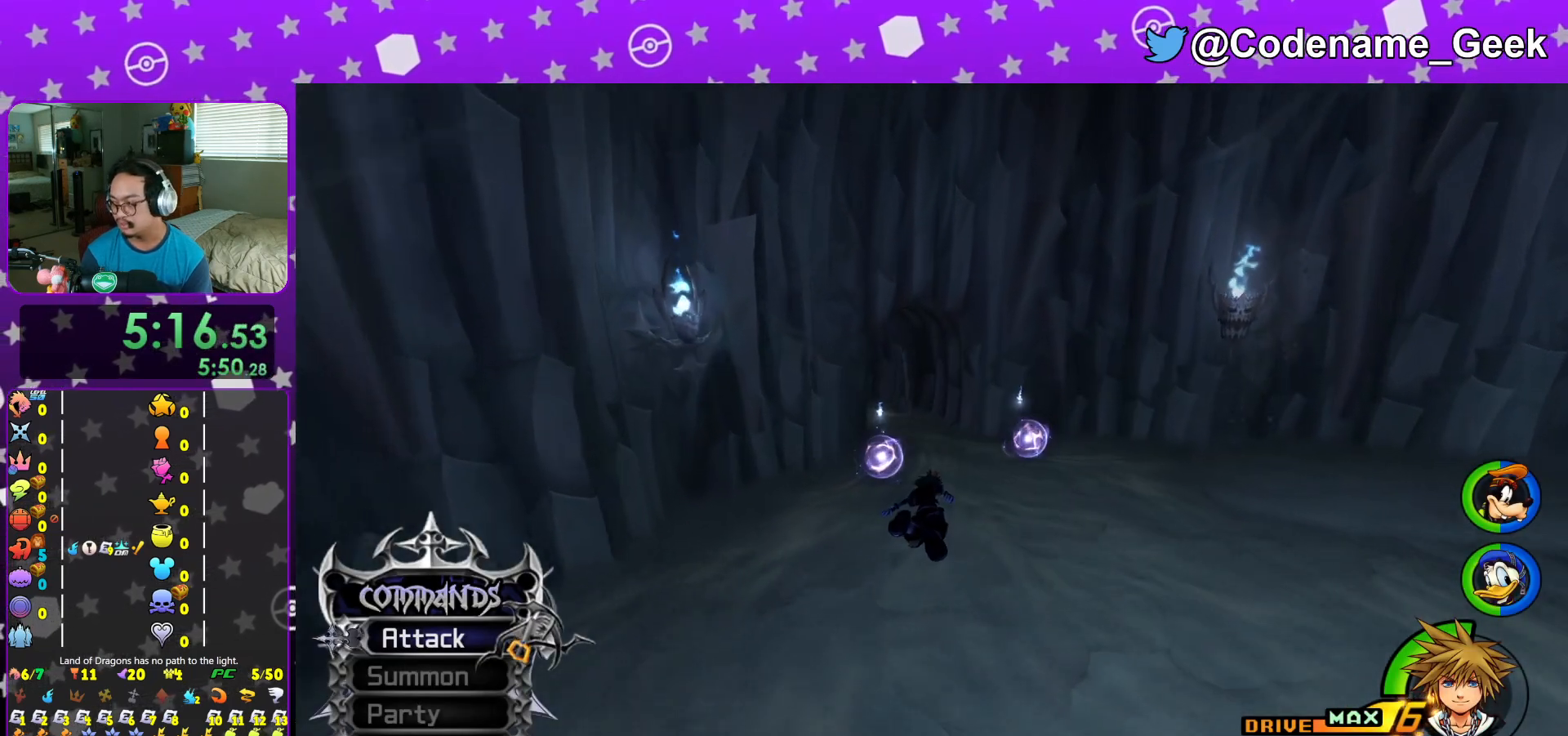
{"buttons": ["Y"], "left_stick": "up", "right_stick": "center", "events": []}
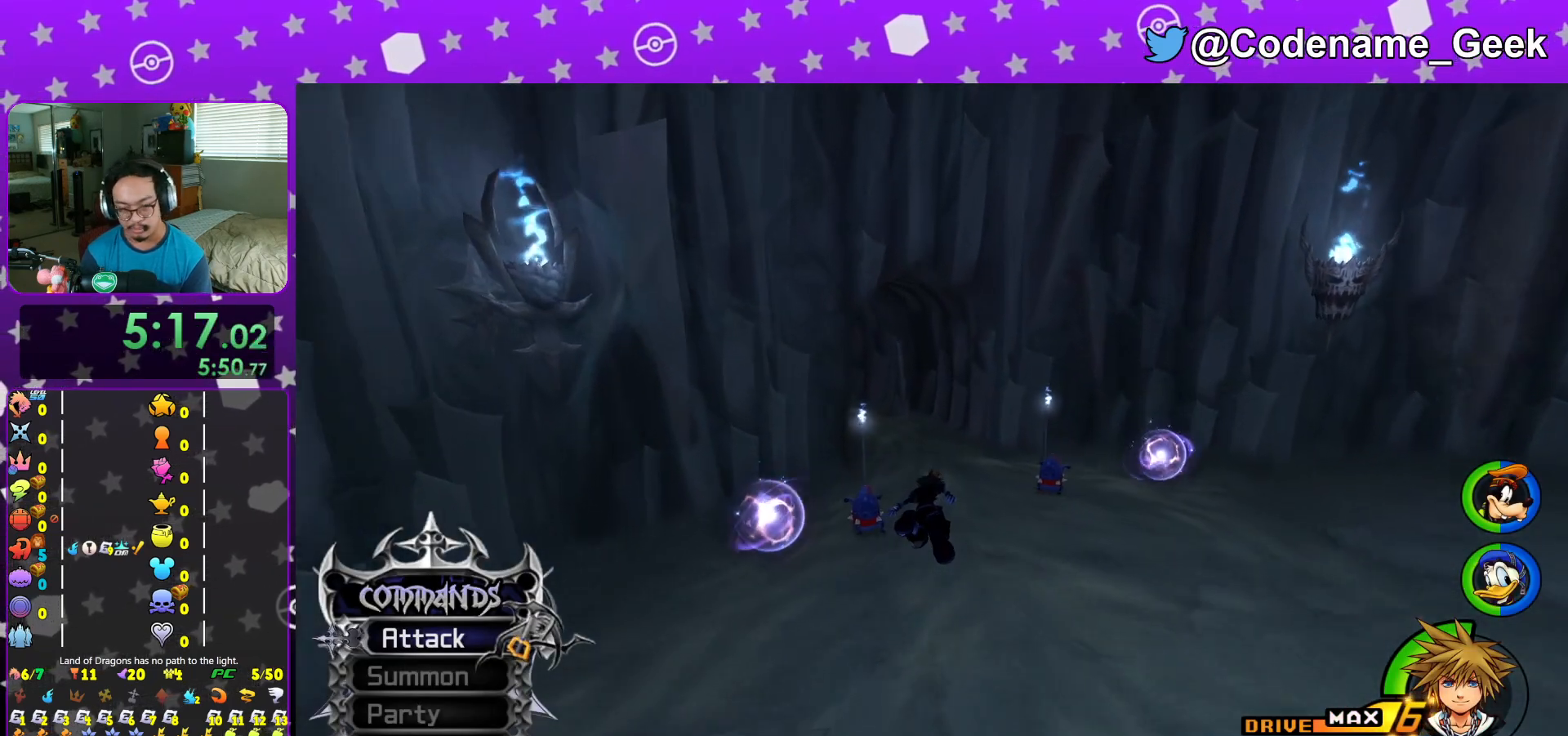
{"buttons": ["Y"], "left_stick": "up", "right_stick": "center", "events": [[400, "right_stick", "left"], [500, "right_stick", "center"]]}
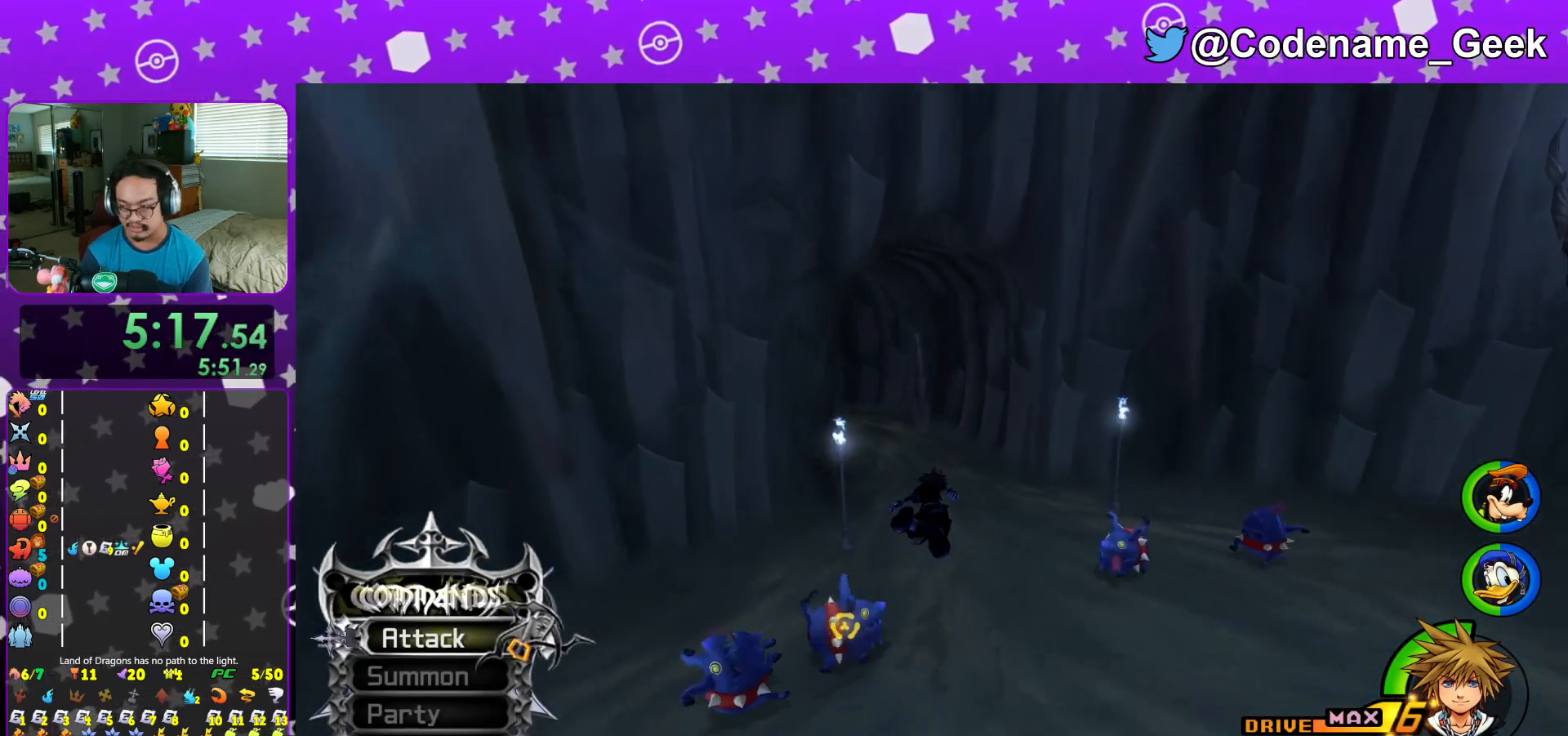
{"buttons": ["Y"], "left_stick": "up", "right_stick": "center", "events": [[167, "right_stick", "left"], [234, "right_stick", "center"], [451, "right_stick", "left"], [501, "right_stick", "center"]]}
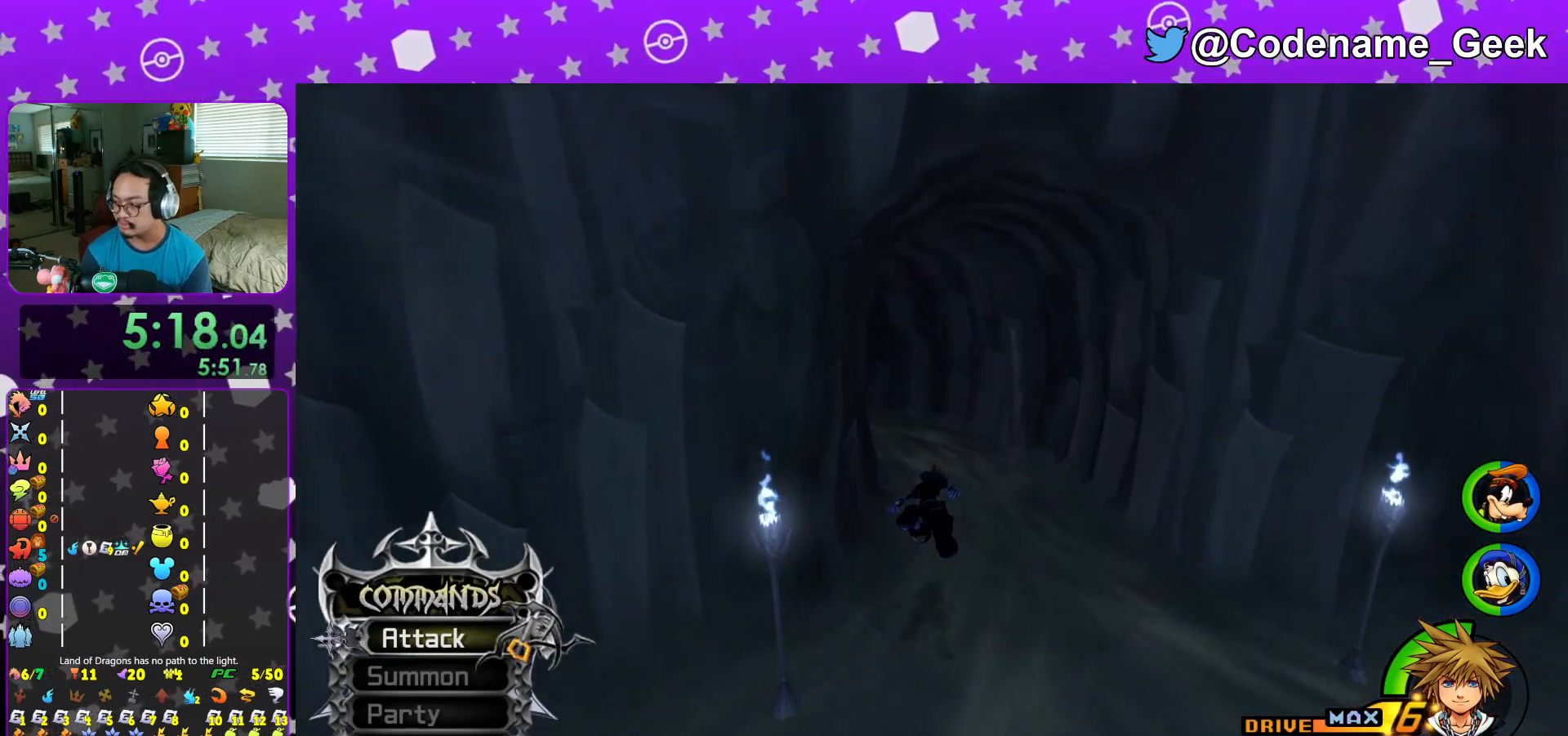
{"buttons": ["Y"], "left_stick": "up-left", "right_stick": "center", "events": [[133, "left_stick", "up-left"], [200, "right_stick", "left"], [284, "right_stick", "center"]]}
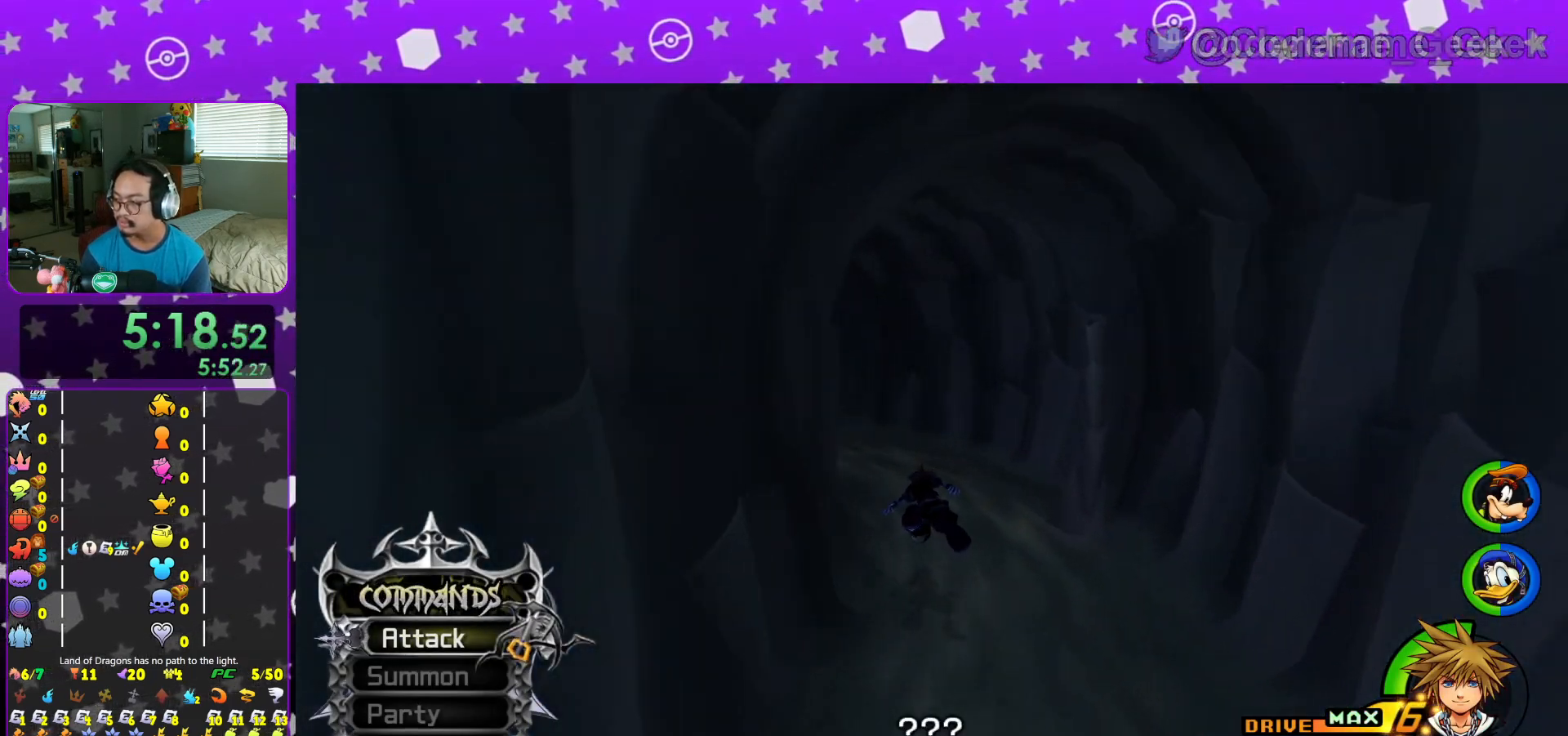
{"buttons": ["L1"], "left_stick": "up-left", "right_stick": "center", "events": [[167, "L1", "down"], [301, "L1", "up"], [317, "Y", "up"], [451, "L1", "down"]]}